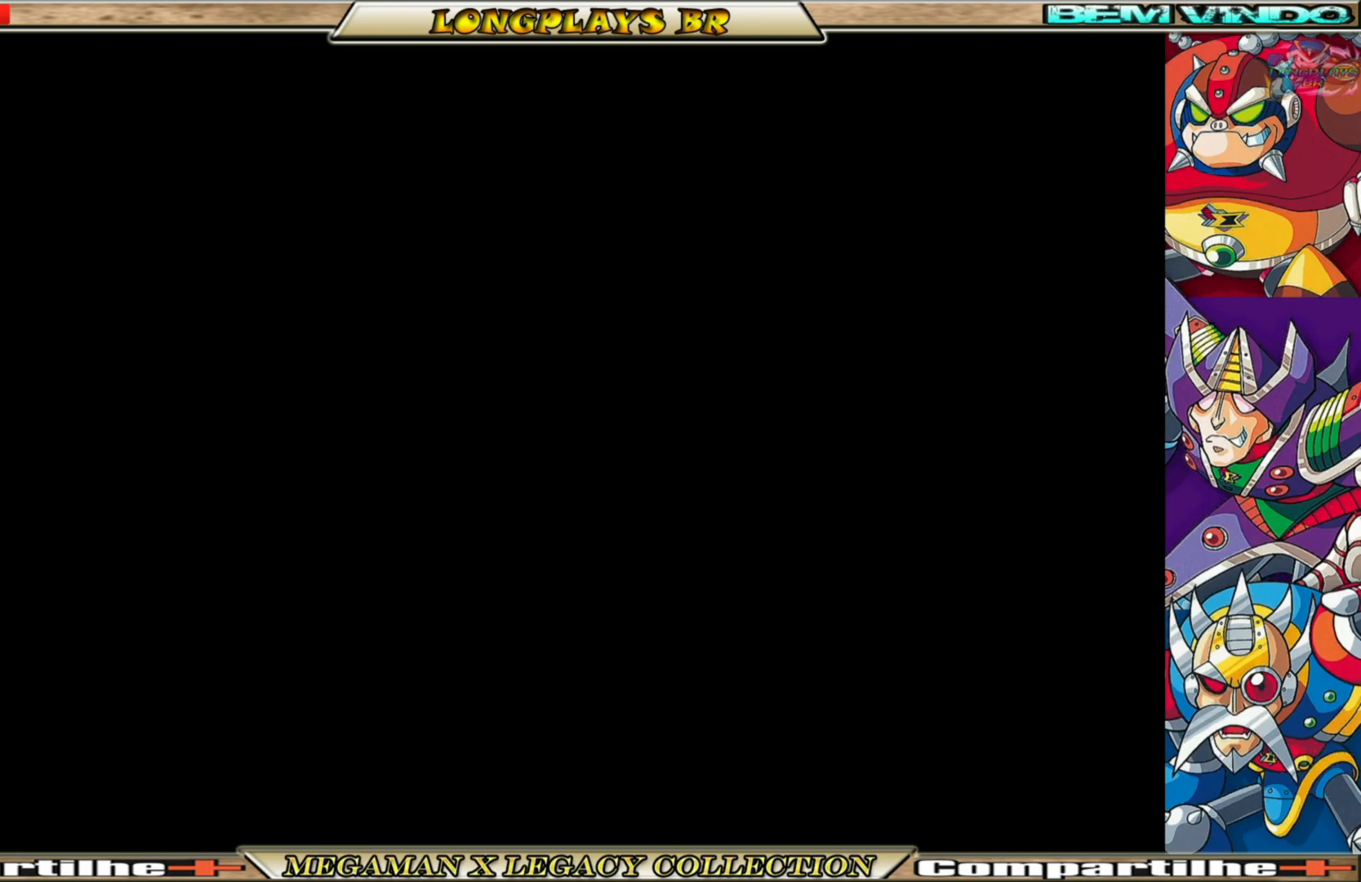
Gameplay with a controller (Xbox layout); each line is a JSON object with the inputs held at the frame after it. "events" lists button and stick changes between this image and that frame as [ms after this image, input, new state], when the widget could be followed in between. Not read: L3 R3.
{"buttons": [], "left_stick": "center", "right_stick": "center", "events": []}
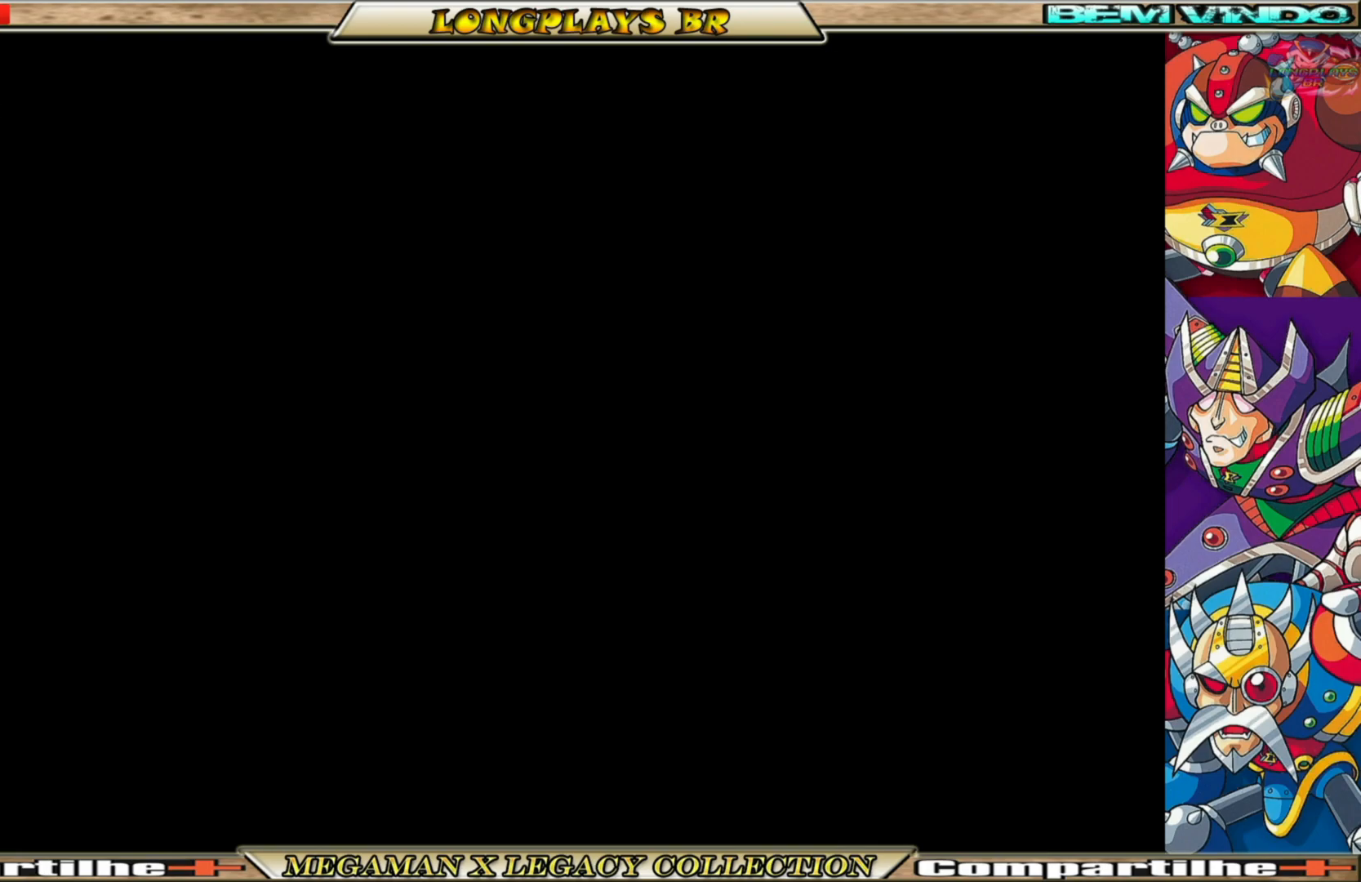
{"buttons": [], "left_stick": "center", "right_stick": "center", "events": []}
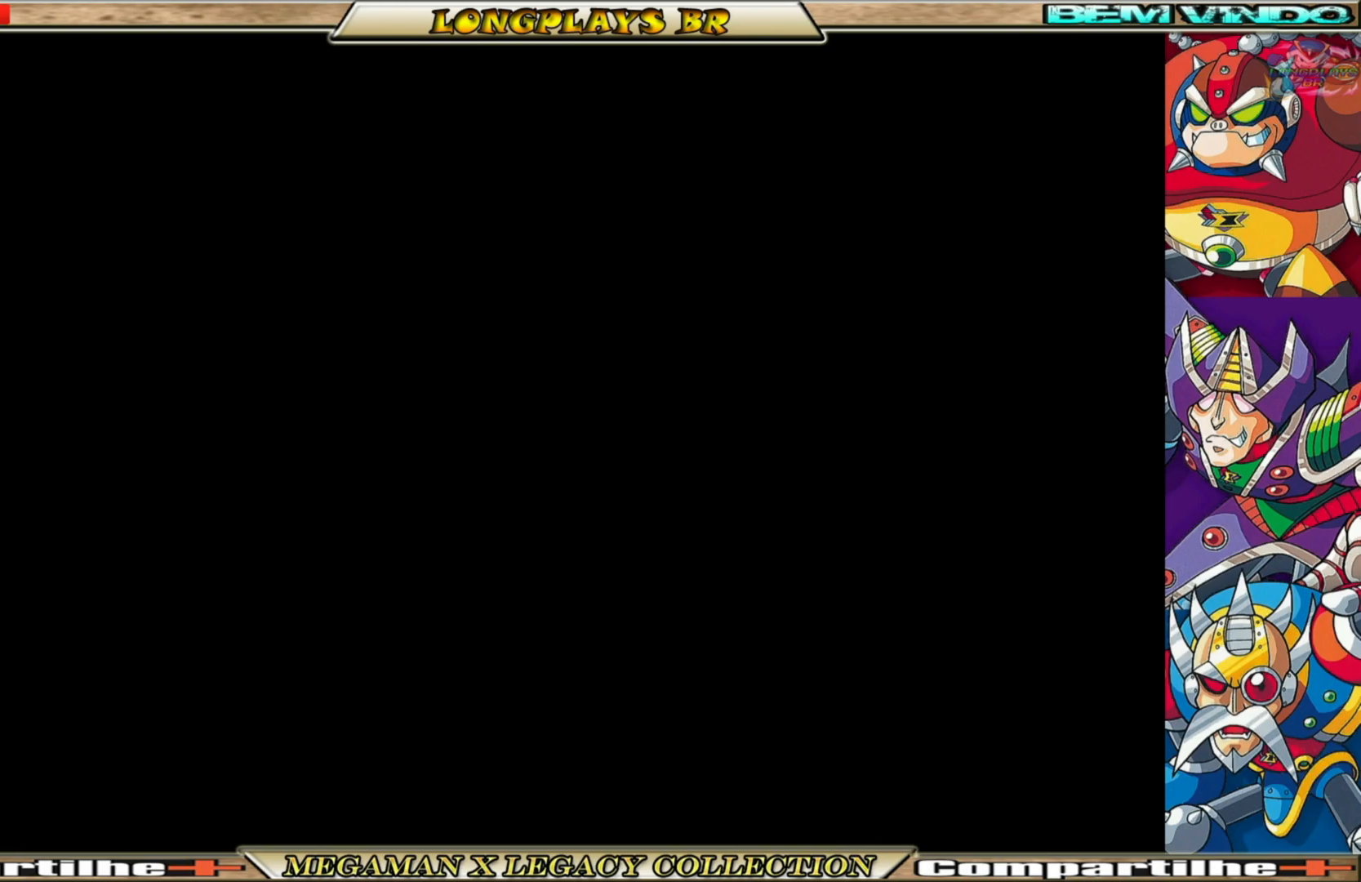
{"buttons": [], "left_stick": "center", "right_stick": "center", "events": []}
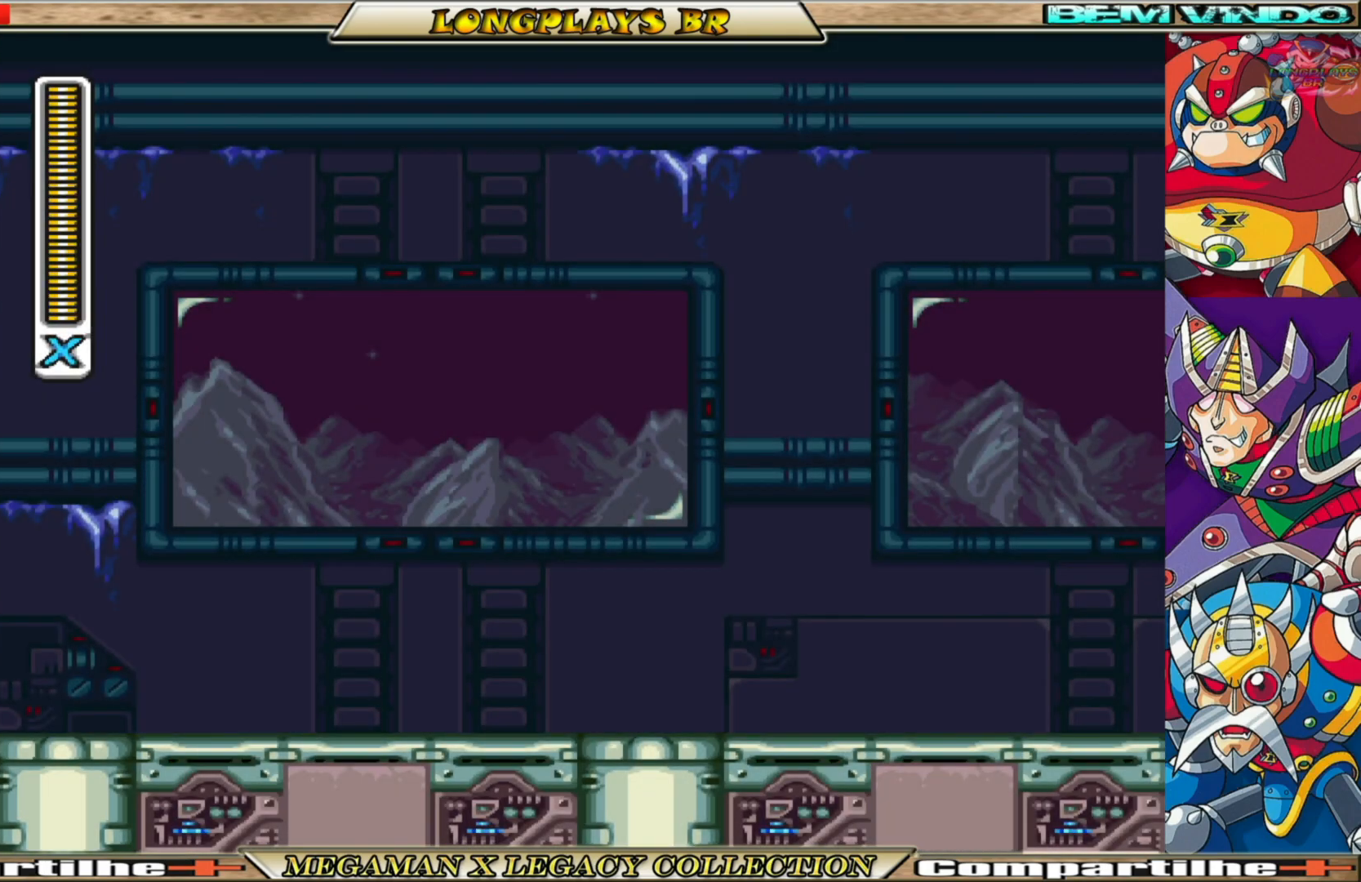
{"buttons": ["X"], "left_stick": "center", "right_stick": "center", "events": [[483, "X", "down"]]}
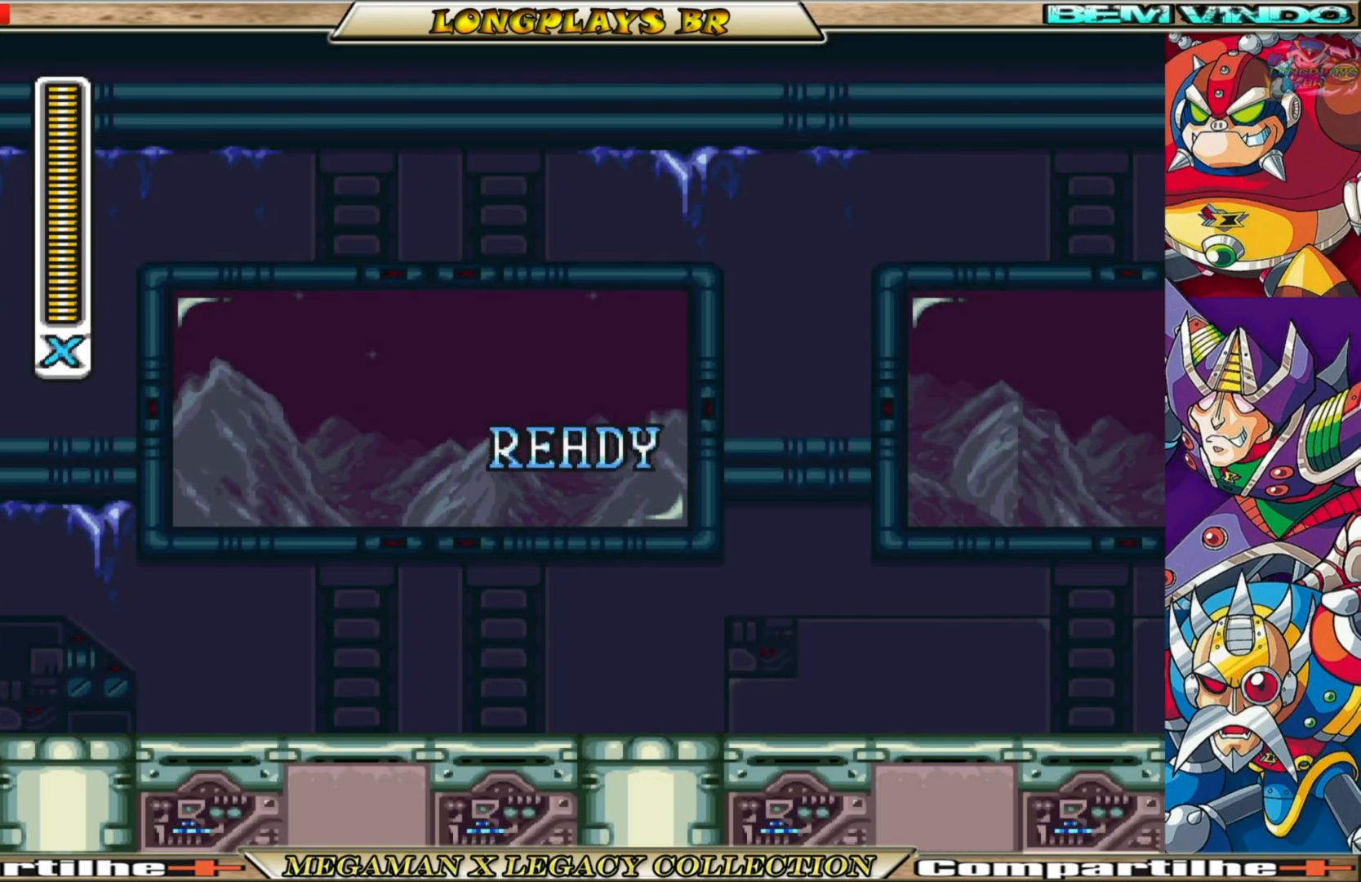
{"buttons": [], "left_stick": "center", "right_stick": "center", "events": [[183, "X", "up"], [300, "X", "down"], [450, "X", "up"]]}
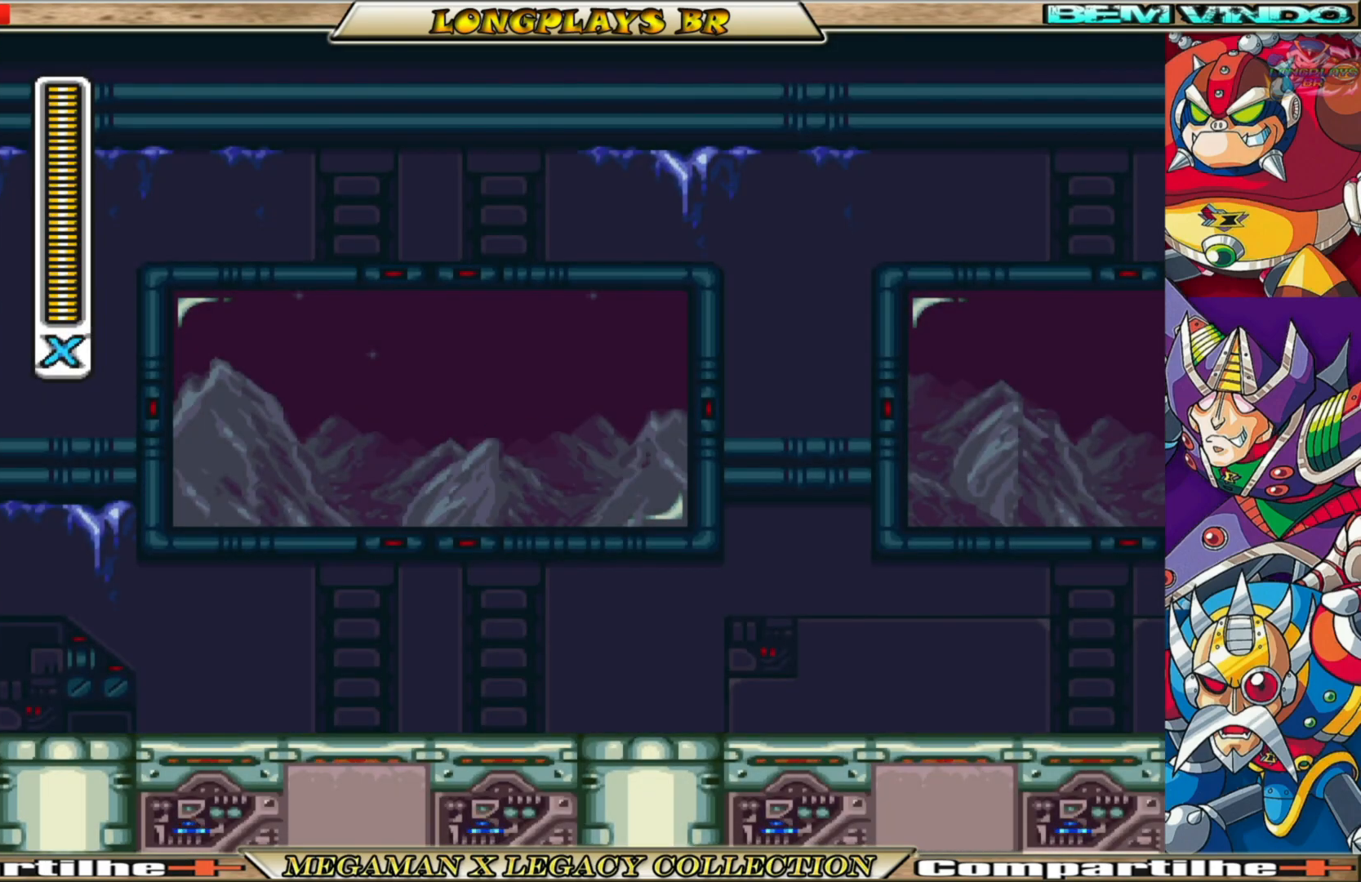
{"buttons": [], "left_stick": "center", "right_stick": "center", "events": [[17, "X", "down"], [117, "X", "up"], [217, "X", "down"], [317, "X", "up"], [400, "X", "down"], [483, "X", "up"]]}
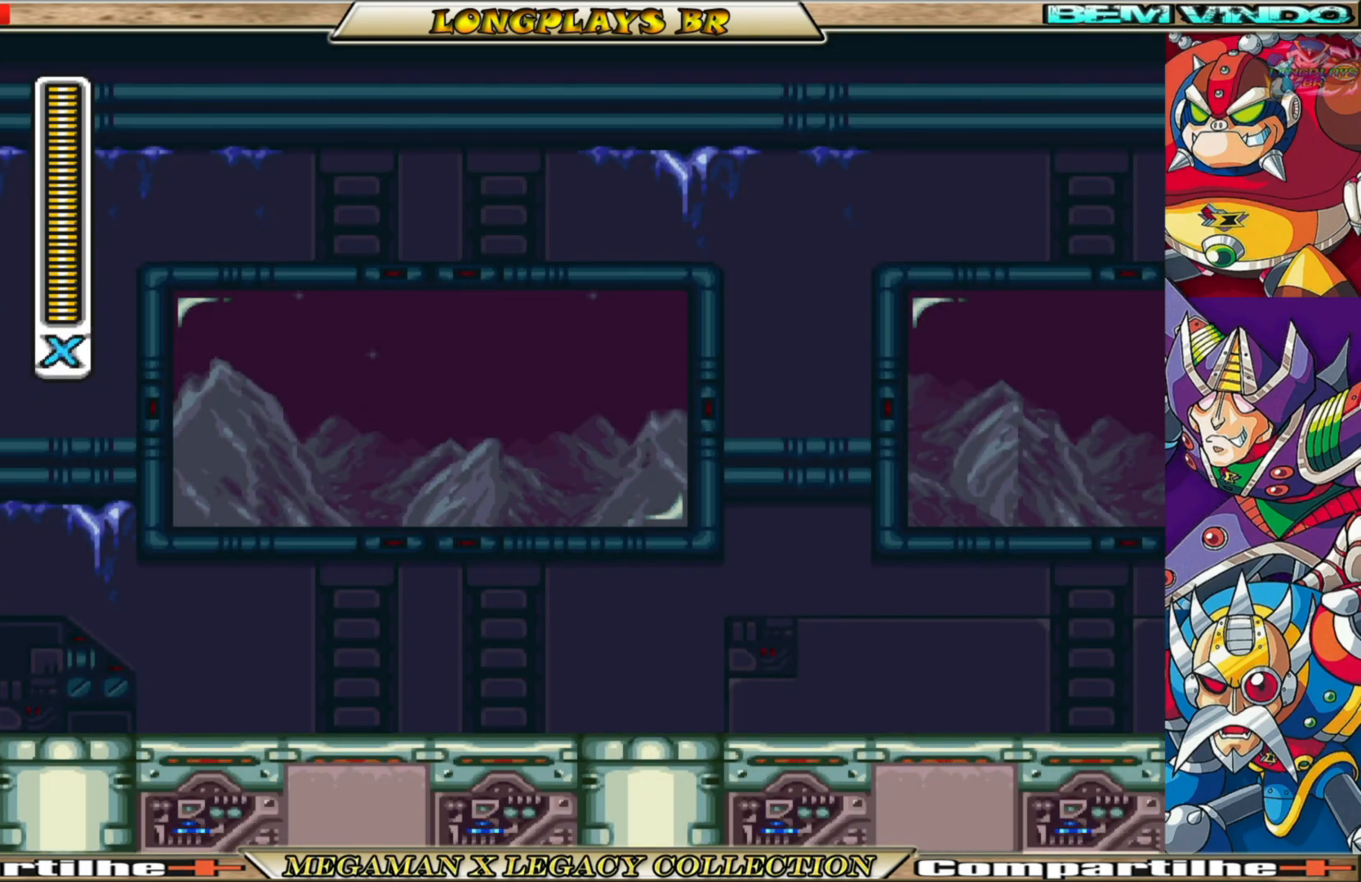
{"buttons": ["X", "DPAD_RIGHT"], "left_stick": "center", "right_stick": "center", "events": [[50, "DPAD_RIGHT", "down"], [67, "X", "down"], [183, "X", "up"], [267, "X", "down"], [350, "X", "up"], [450, "X", "down"]]}
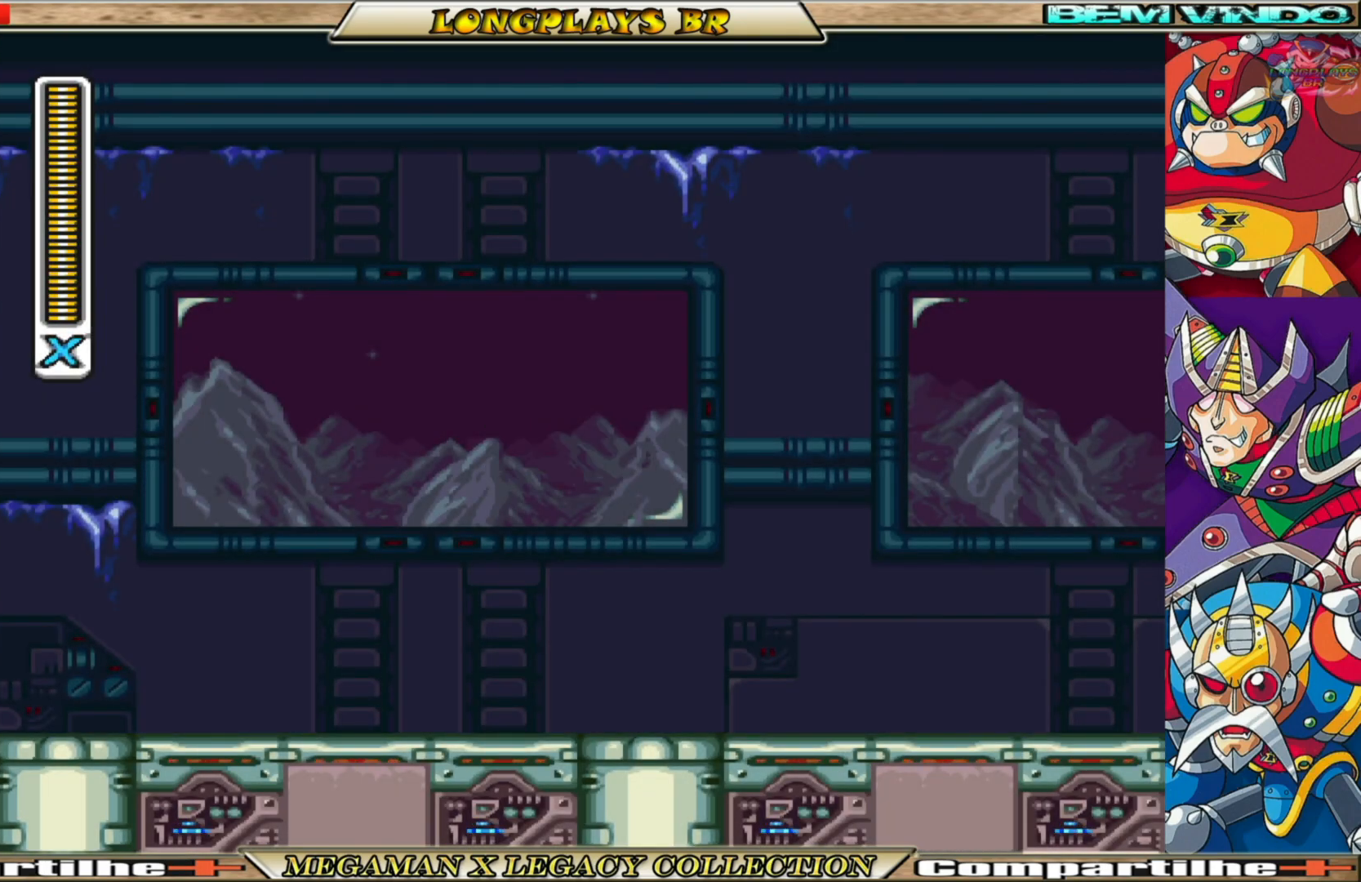
{"buttons": ["X", "DPAD_RIGHT"], "left_stick": "center", "right_stick": "center", "events": [[17, "X", "up"], [67, "DPAD_RIGHT", "up"], [100, "X", "down"], [183, "X", "up"], [267, "X", "down"], [300, "DPAD_RIGHT", "down"], [367, "X", "up"], [450, "X", "down"]]}
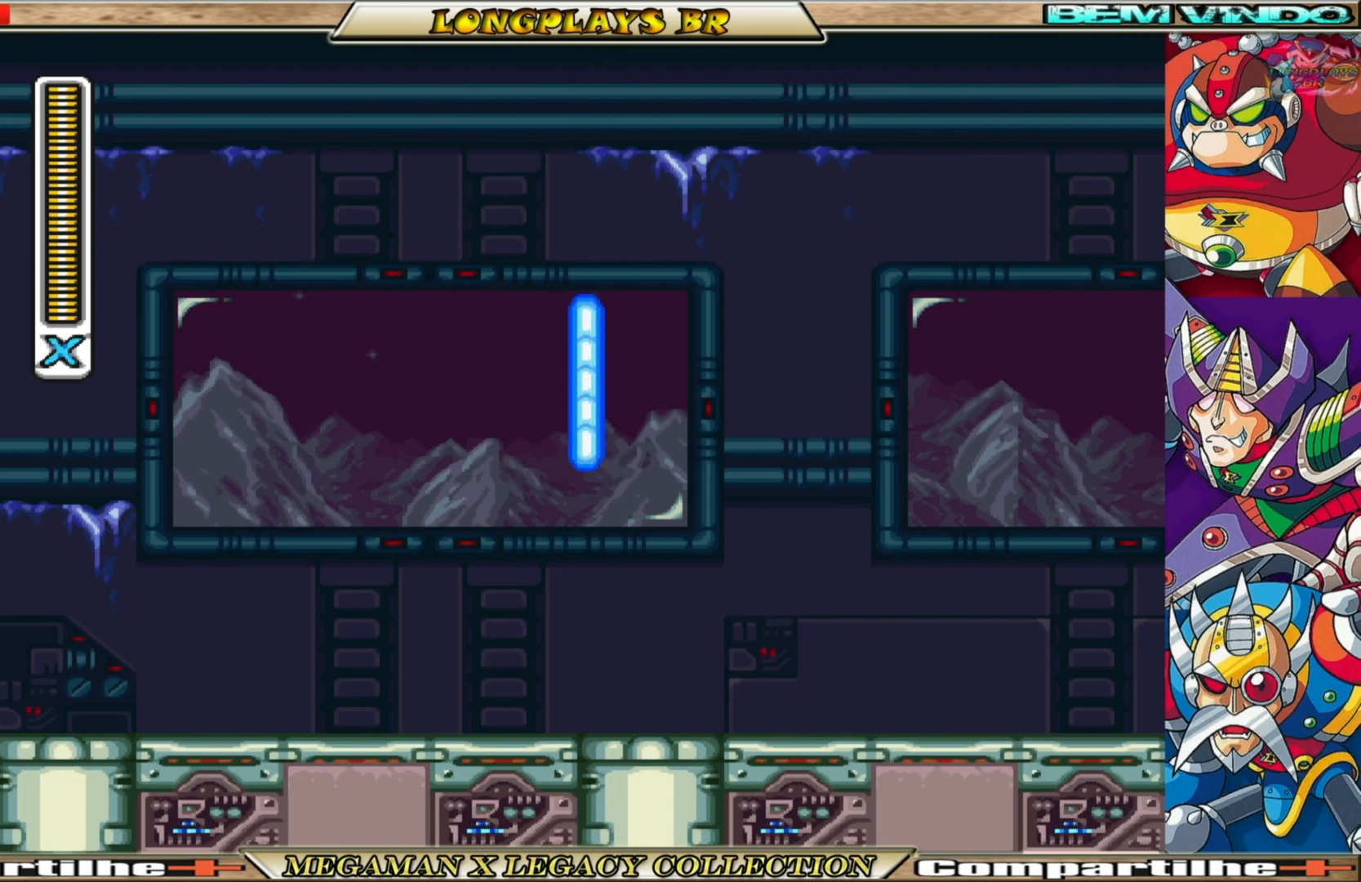
{"buttons": ["X", "DPAD_RIGHT"], "left_stick": "center", "right_stick": "center", "events": [[33, "X", "up"], [117, "X", "down"]]}
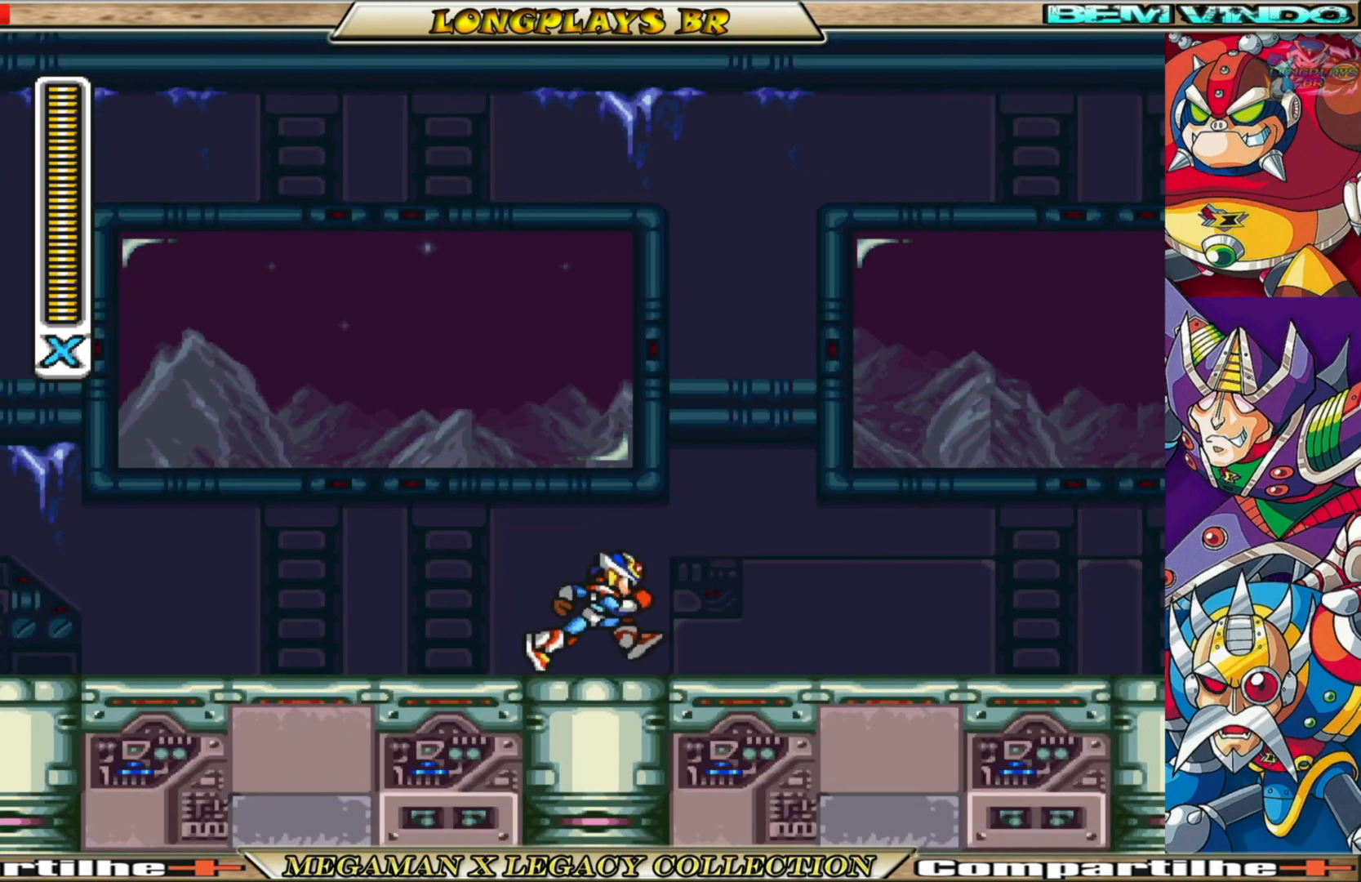
{"buttons": ["A", "B", "X", "DPAD_RIGHT"], "left_stick": "center", "right_stick": "center", "events": [[17, "B", "down"], [383, "A", "down"]]}
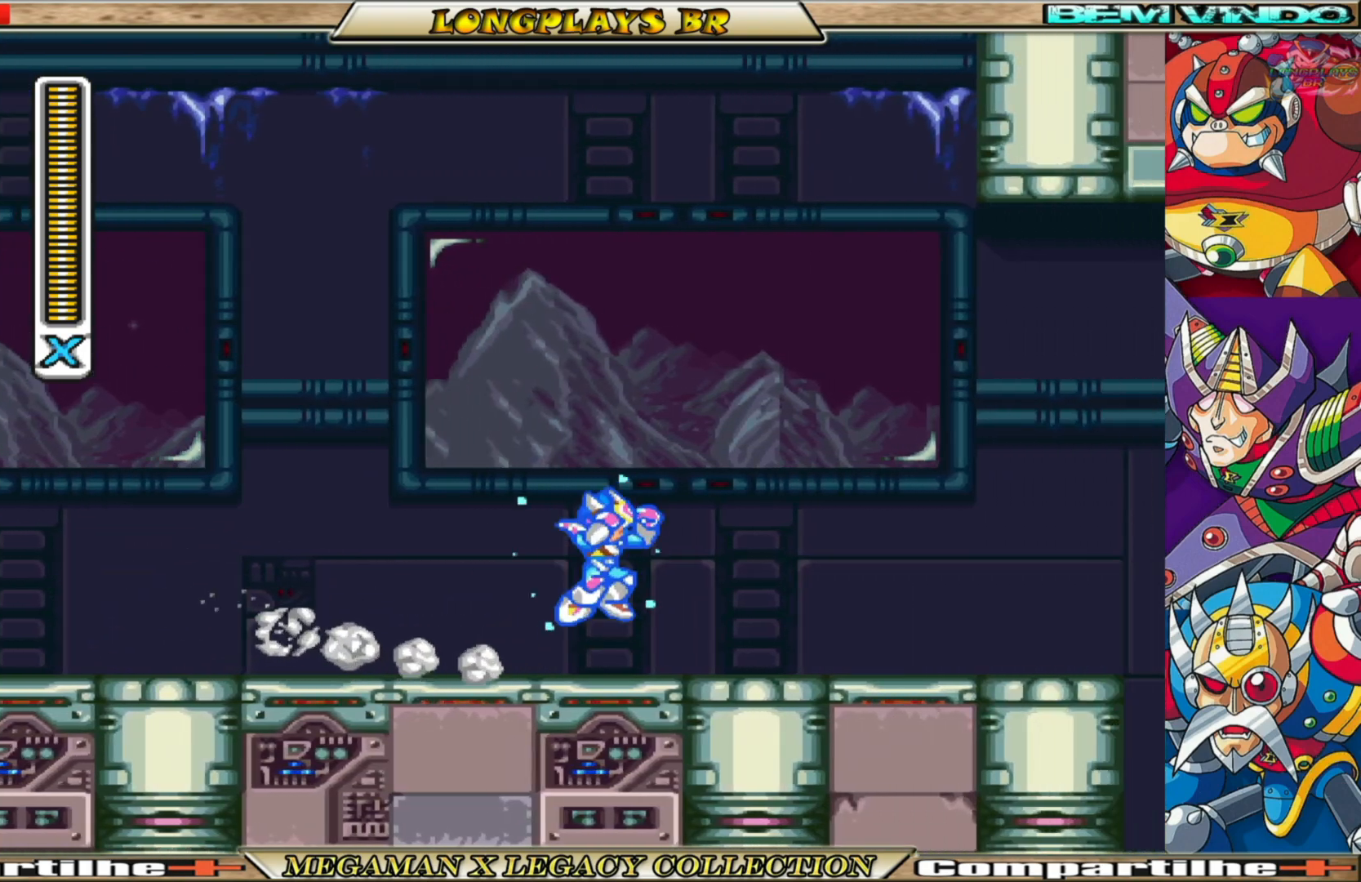
{"buttons": ["X"], "left_stick": "center", "right_stick": "center", "events": [[300, "A", "up"], [333, "DPAD_RIGHT", "up"], [367, "B", "up"]]}
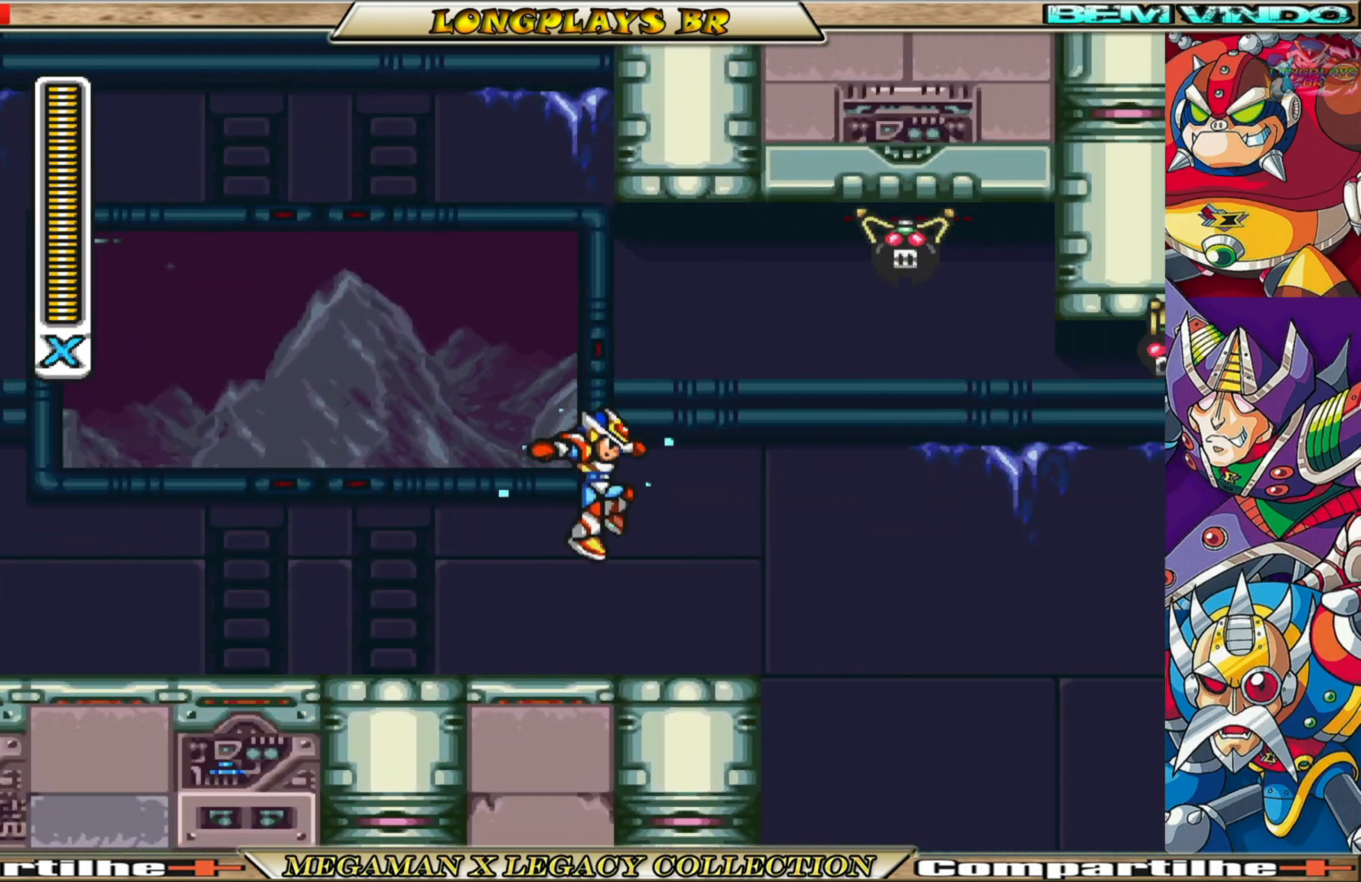
{"buttons": ["A", "B", "X"], "left_stick": "center", "right_stick": "center", "events": [[433, "A", "down"], [433, "B", "down"]]}
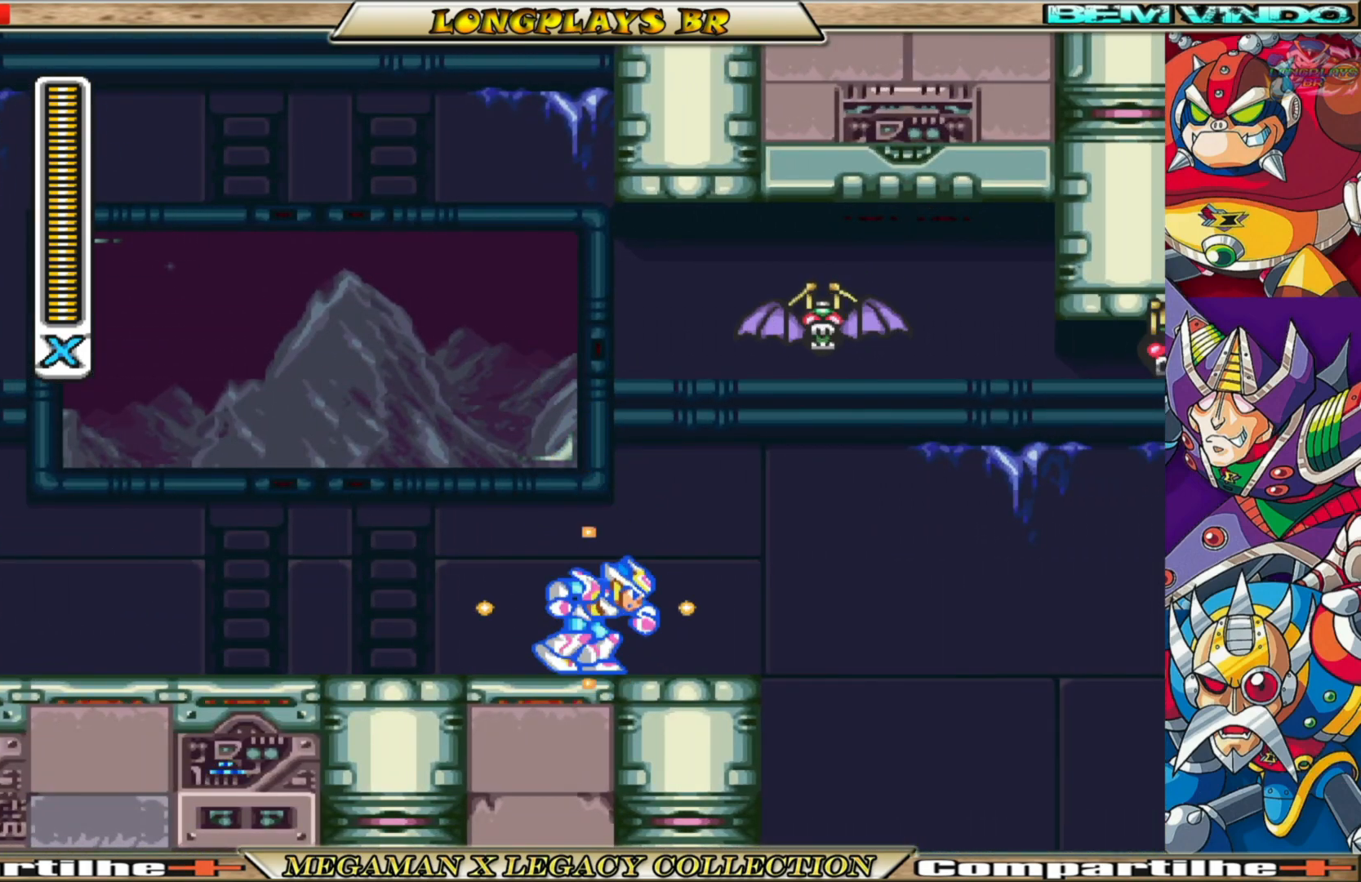
{"buttons": ["X"], "left_stick": "center", "right_stick": "center", "events": [[183, "A", "up"], [183, "B", "up"], [183, "X", "up"], [217, "DPAD_RIGHT", "down"], [267, "X", "down"], [350, "DPAD_RIGHT", "up"], [350, "X", "up"], [433, "X", "down"]]}
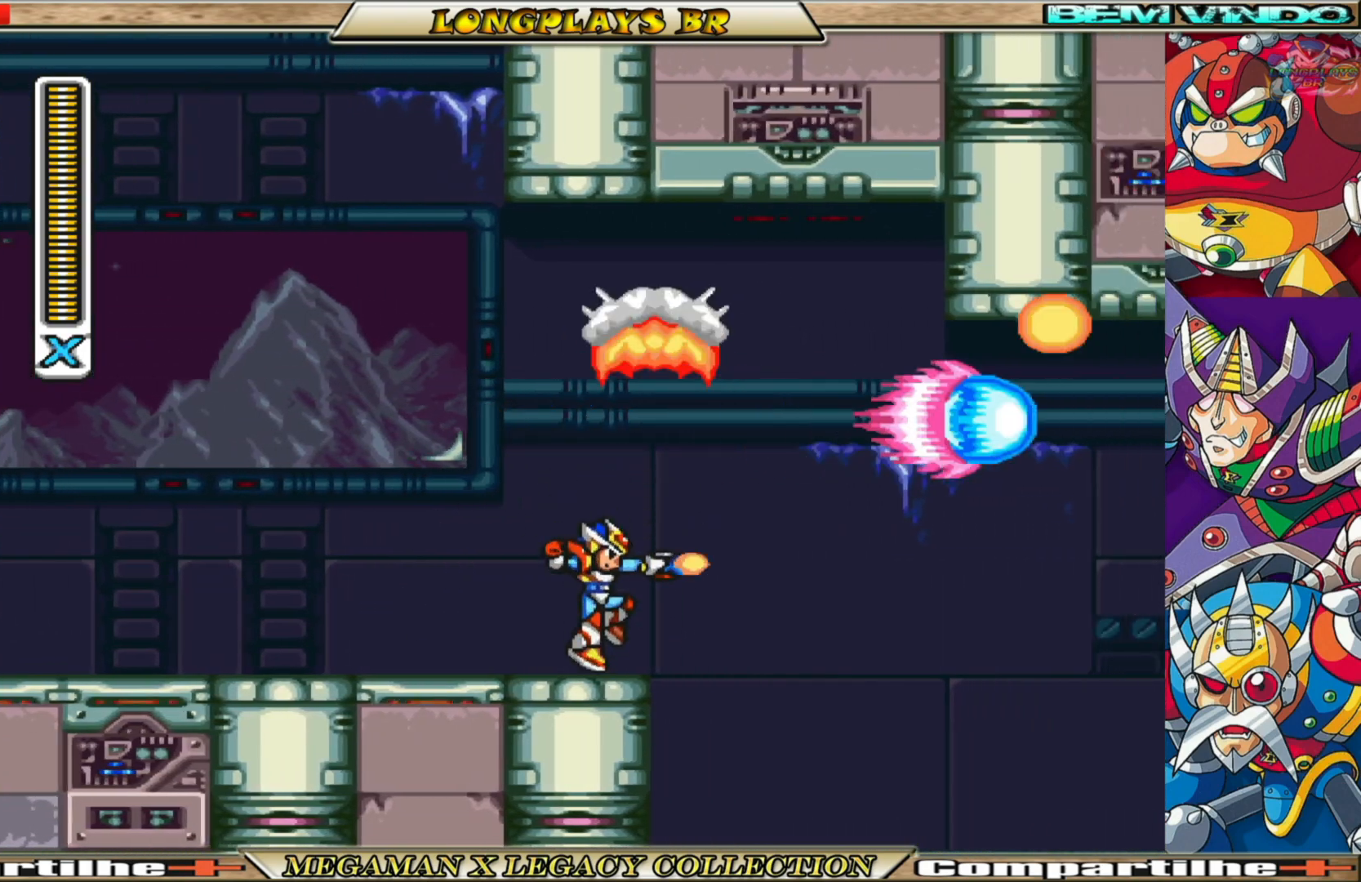
{"buttons": ["DPAD_RIGHT"], "left_stick": "center", "right_stick": "center", "events": [[17, "X", "up"], [383, "DPAD_RIGHT", "down"]]}
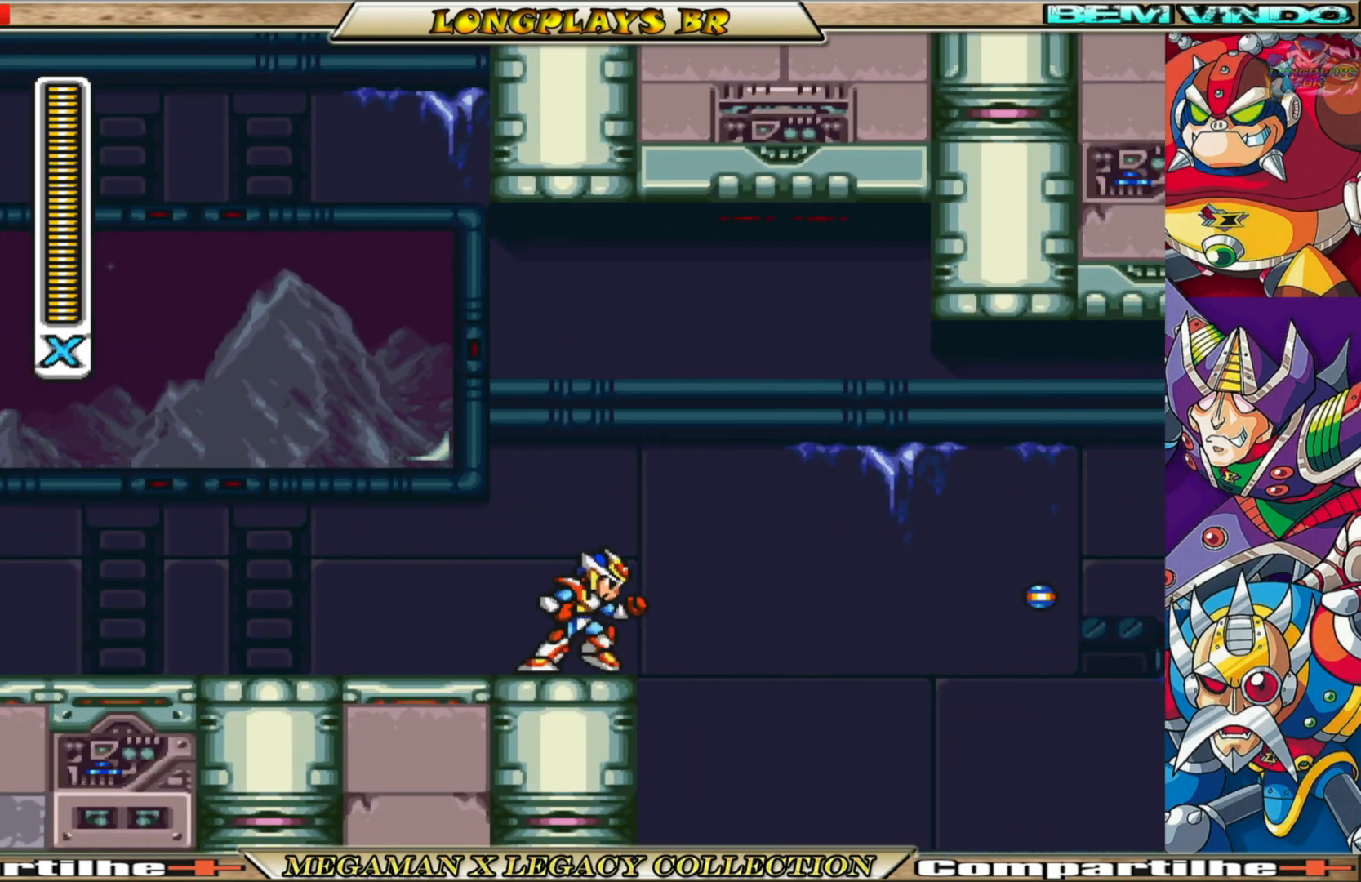
{"buttons": ["B", "DPAD_RIGHT"], "left_stick": "center", "right_stick": "center", "events": [[100, "A", "down"], [367, "A", "up"], [483, "B", "down"]]}
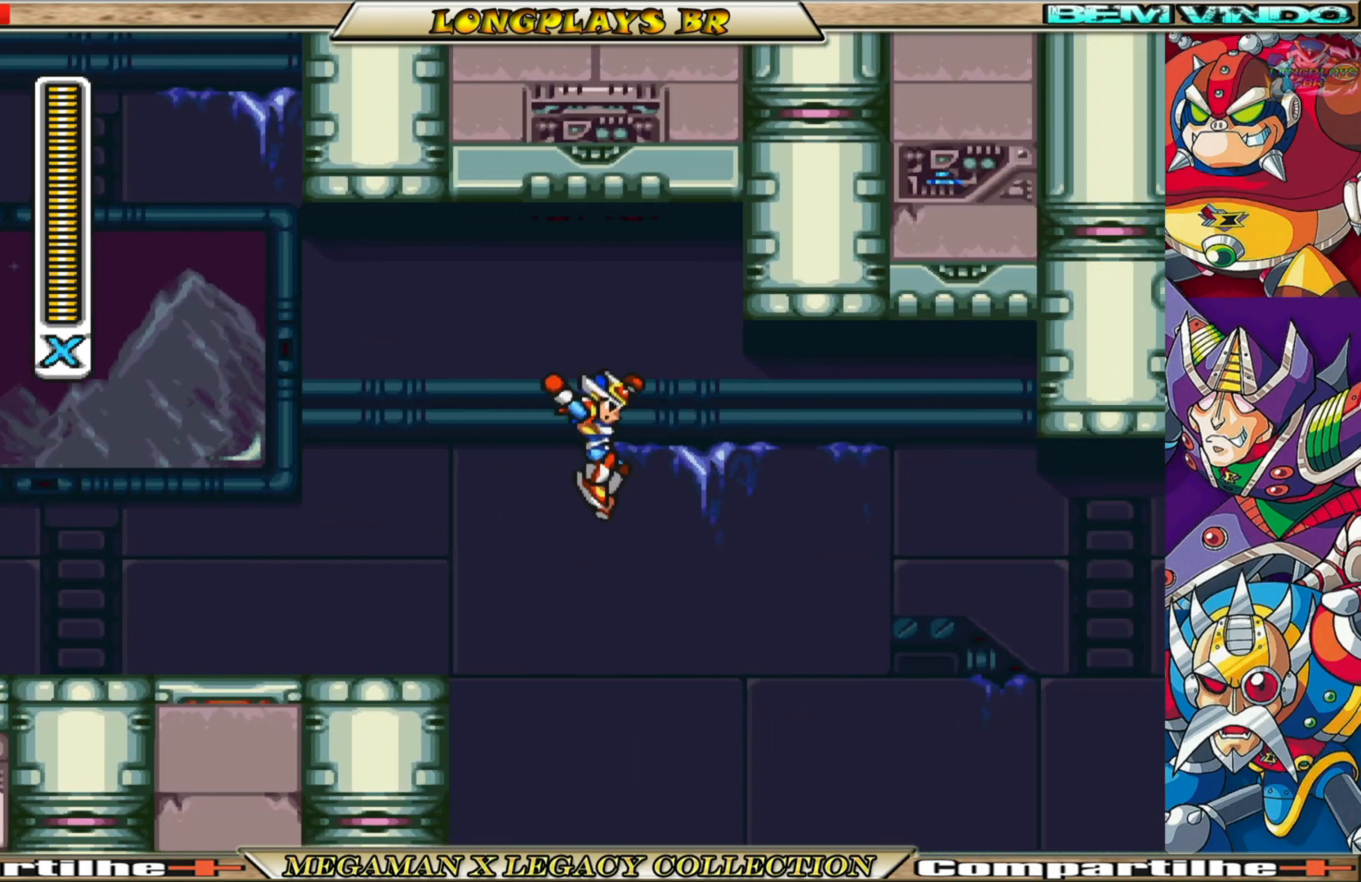
{"buttons": ["B", "DPAD_RIGHT"], "left_stick": "center", "right_stick": "center", "events": []}
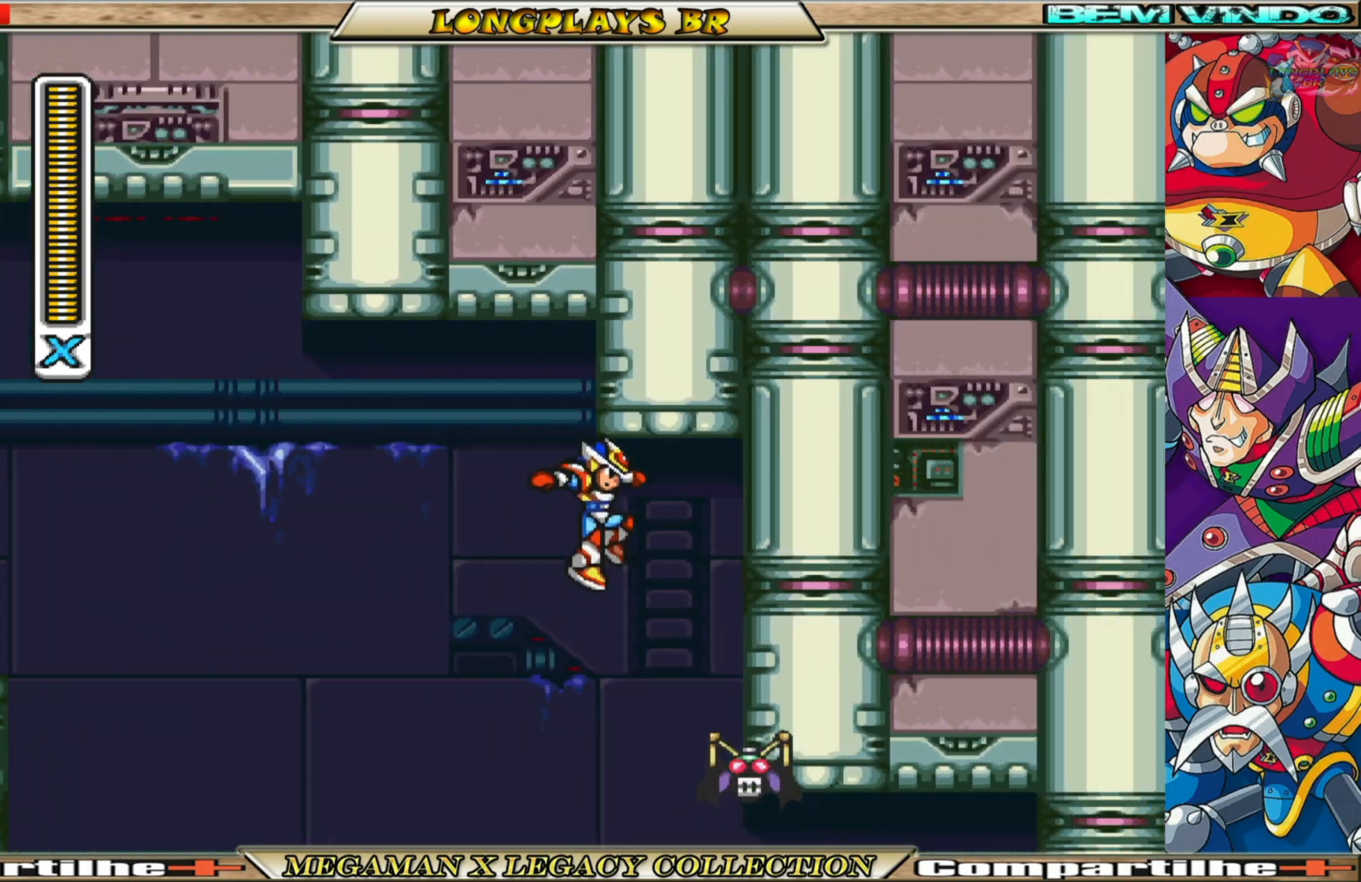
{"buttons": ["DPAD_RIGHT"], "left_stick": "center", "right_stick": "center", "events": [[100, "B", "up"], [283, "B", "down"], [417, "B", "up"]]}
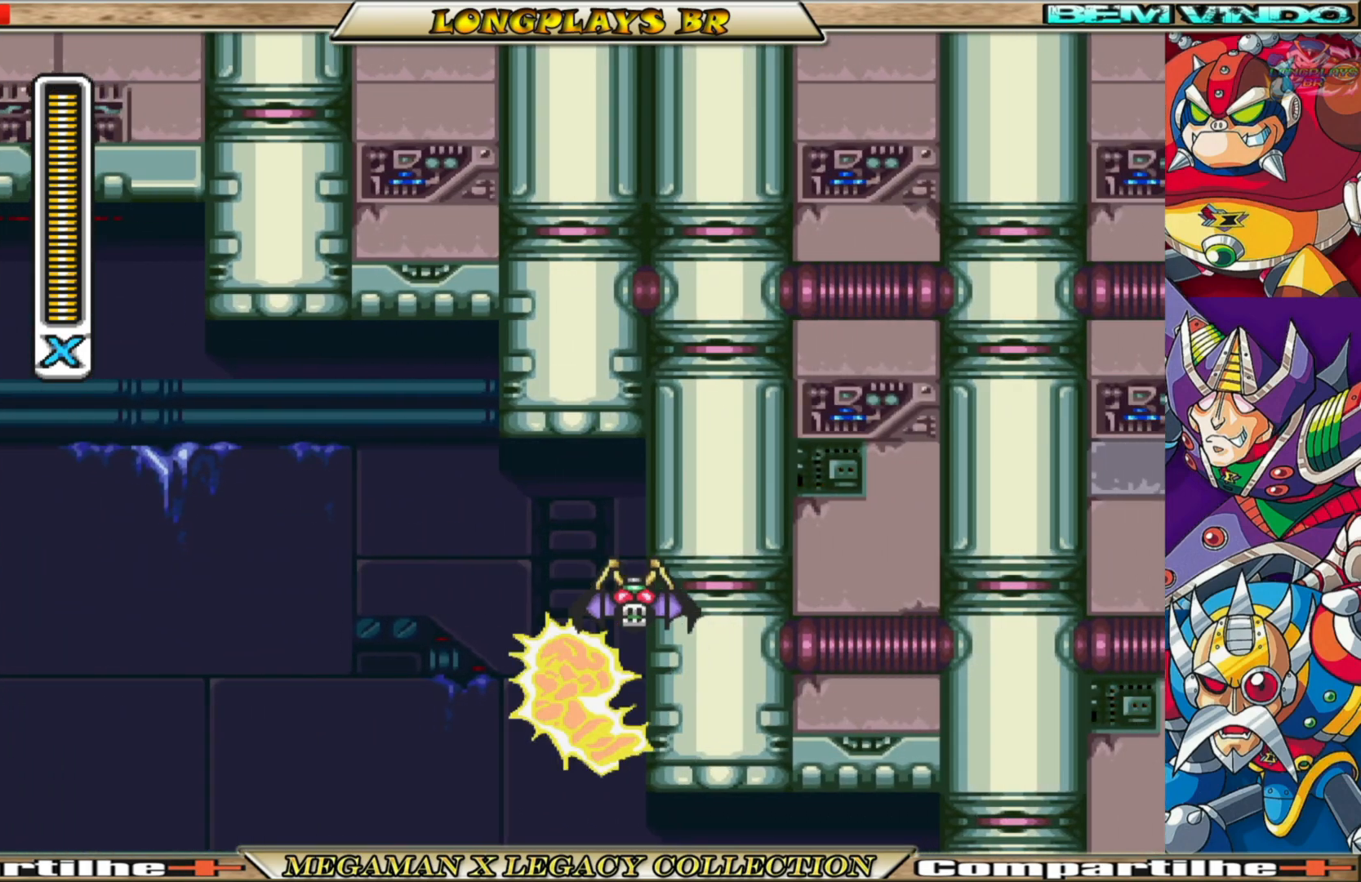
{"buttons": ["B", "DPAD_RIGHT"], "left_stick": "center", "right_stick": "center", "events": [[217, "B", "down"]]}
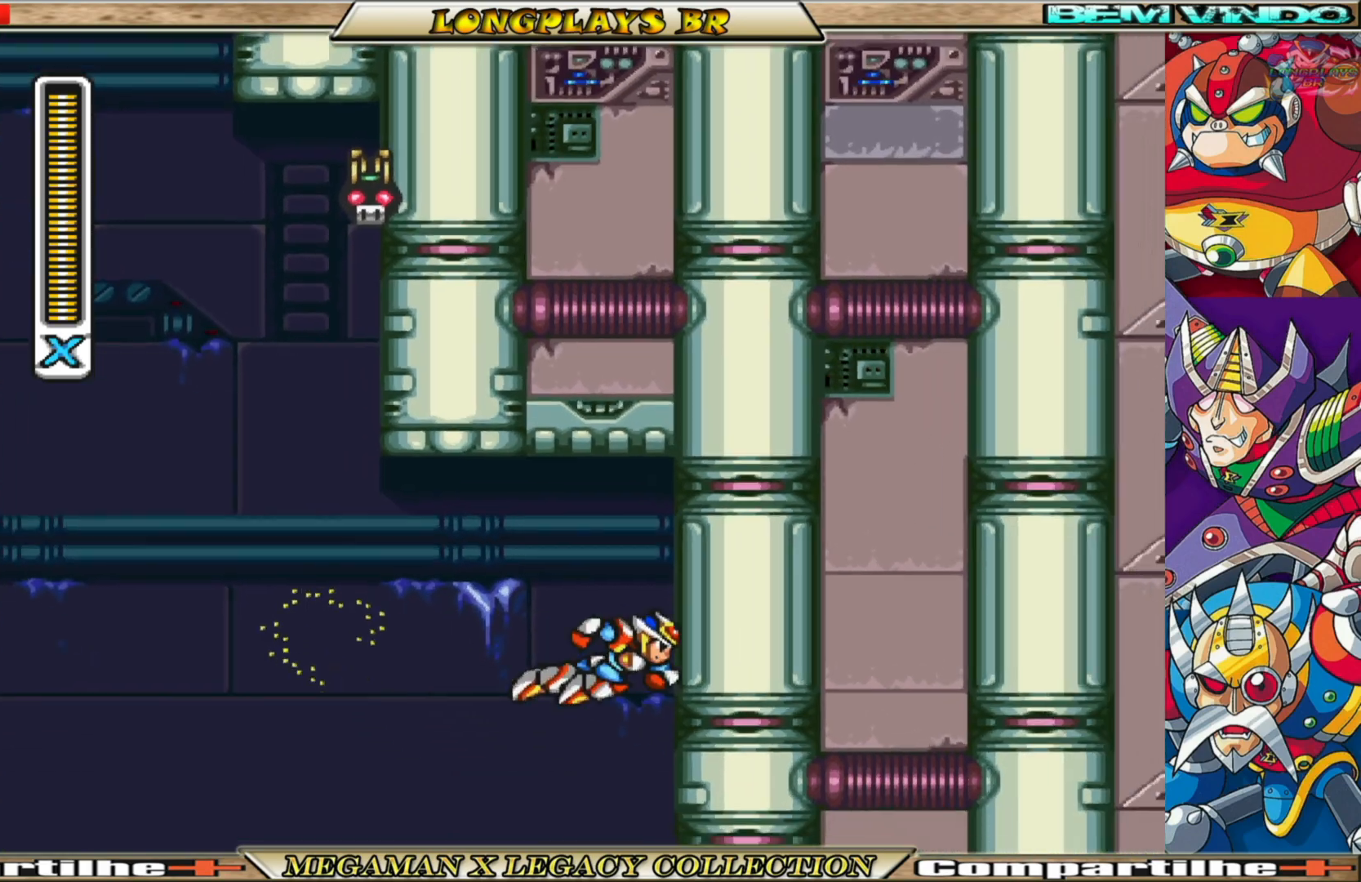
{"buttons": ["DPAD_RIGHT"], "left_stick": "center", "right_stick": "center", "events": [[183, "B", "up"]]}
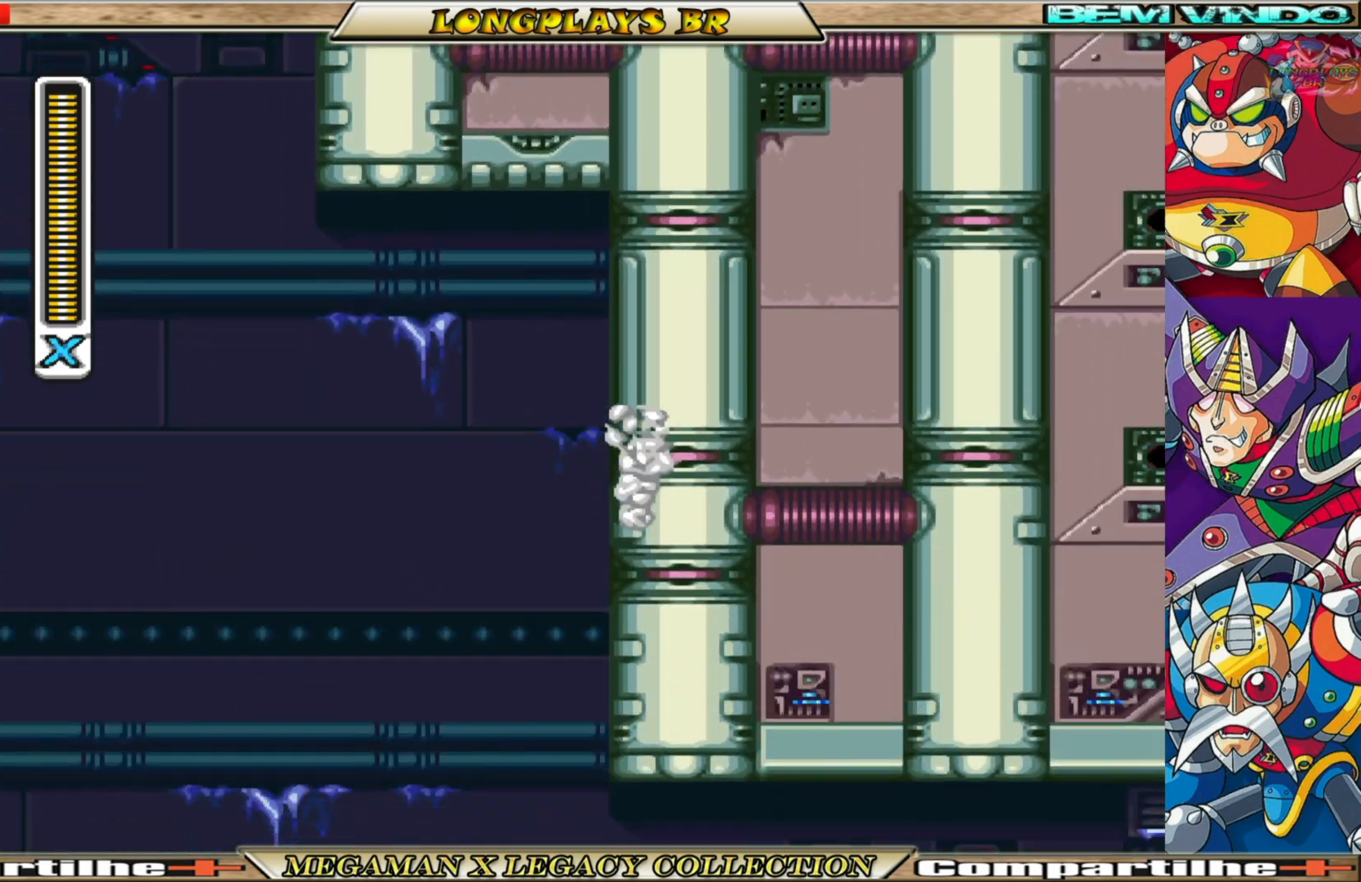
{"buttons": ["DPAD_RIGHT"], "left_stick": "center", "right_stick": "center", "events": []}
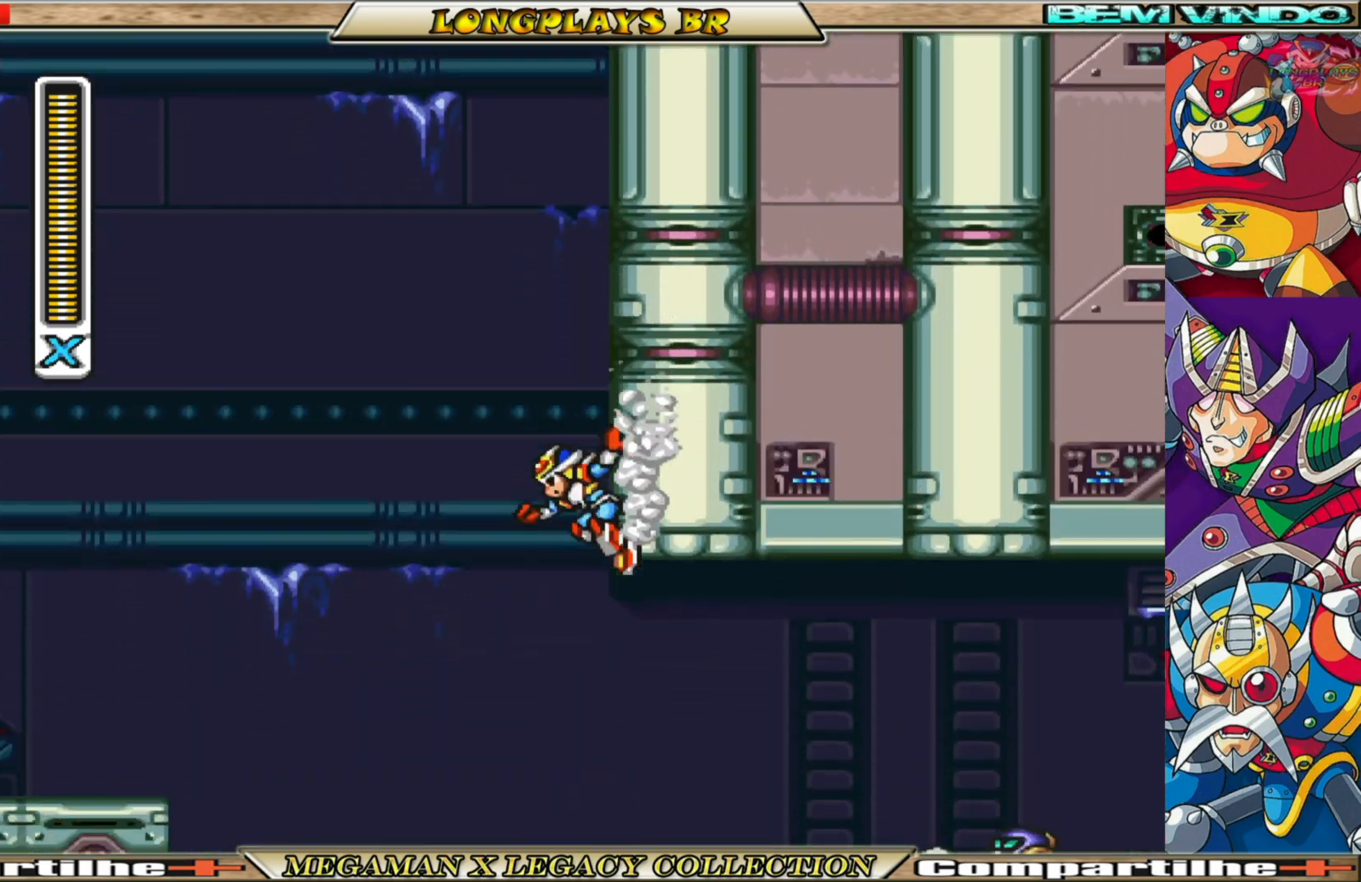
{"buttons": ["B", "DPAD_RIGHT"], "left_stick": "center", "right_stick": "center", "events": [[317, "B", "down"]]}
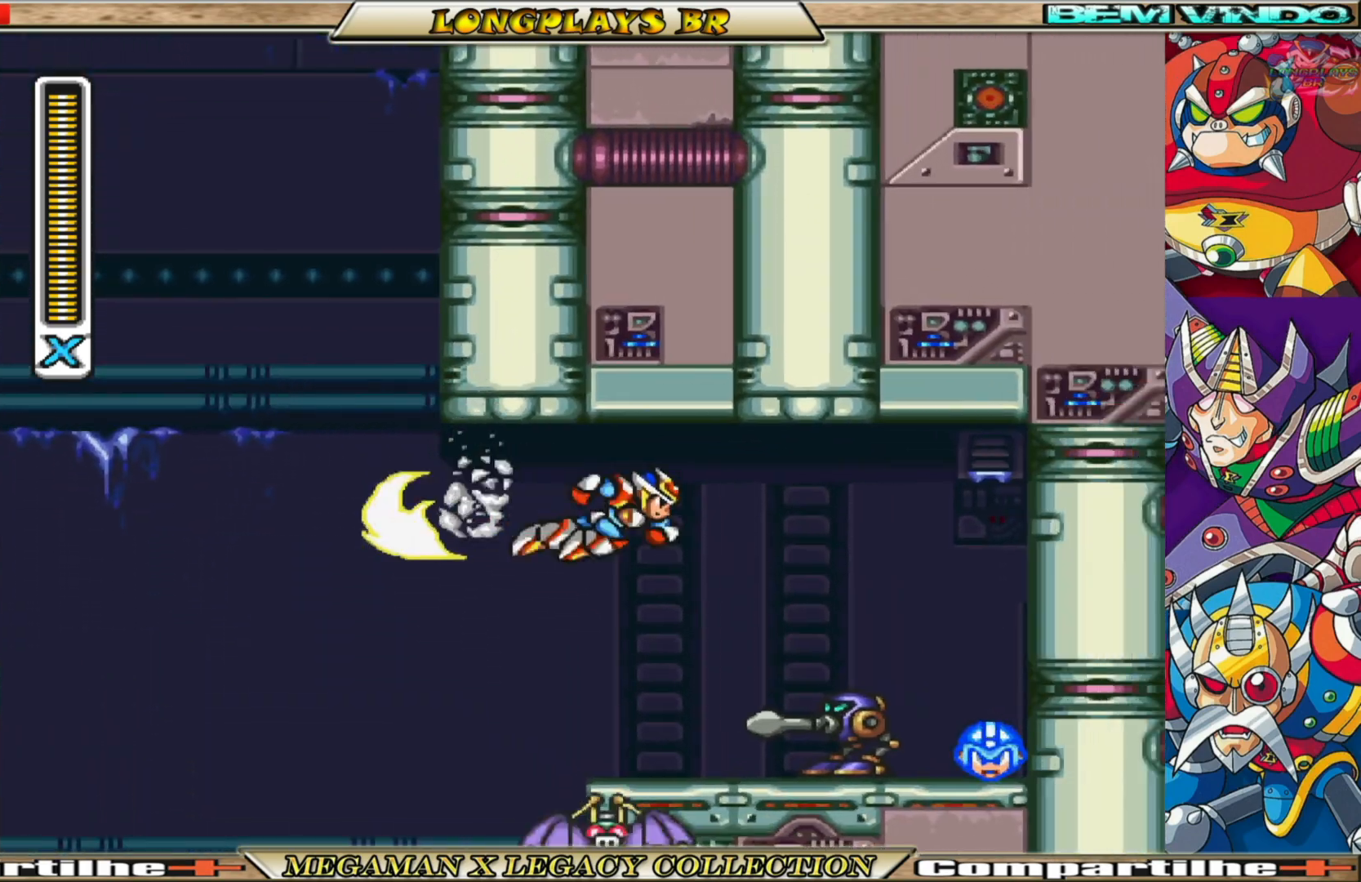
{"buttons": [], "left_stick": "center", "right_stick": "center", "events": [[300, "B", "up"], [433, "DPAD_RIGHT", "up"]]}
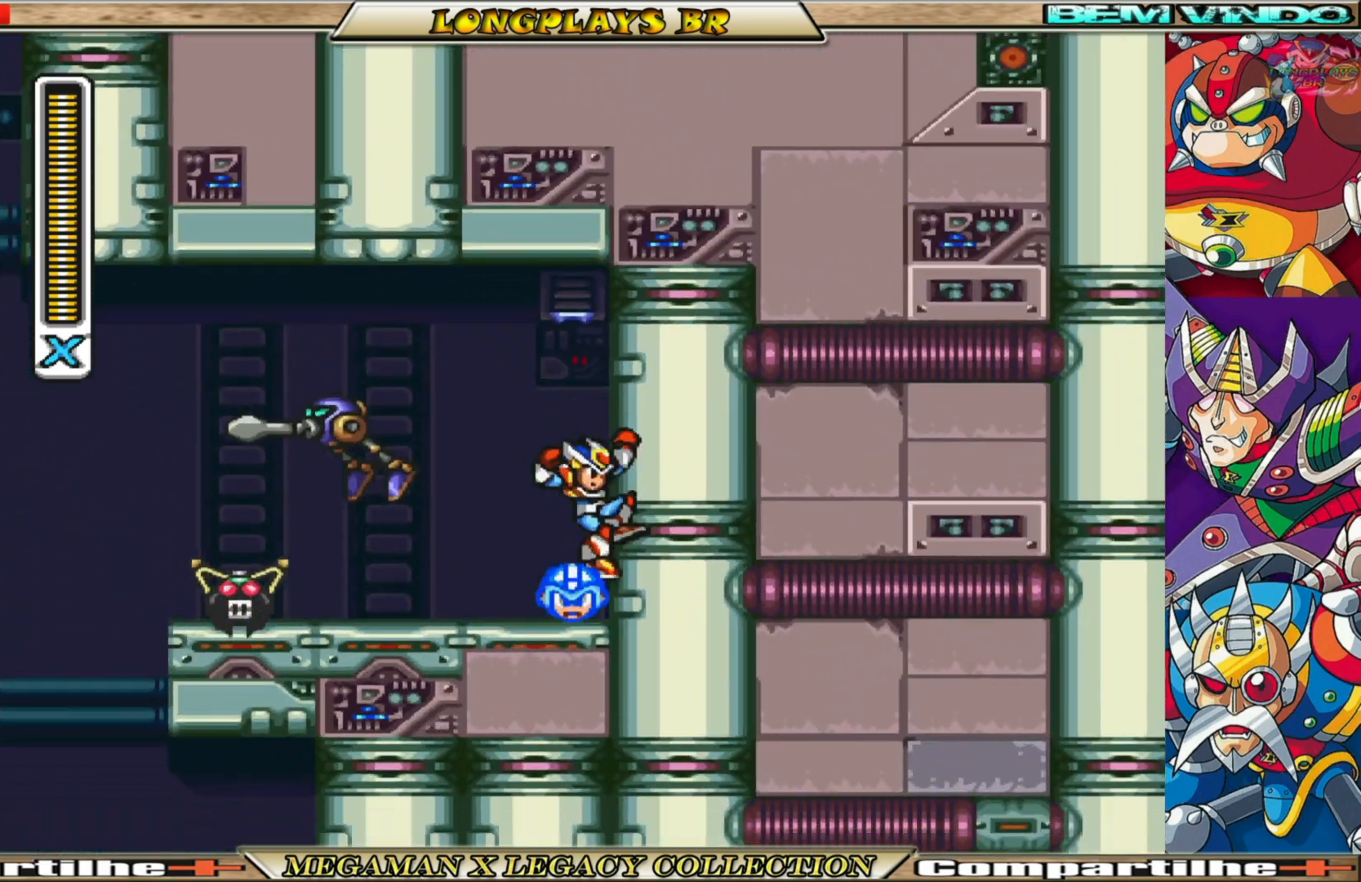
{"buttons": [], "left_stick": "center", "right_stick": "center", "events": [[67, "DPAD_LEFT", "down"], [67, "X", "down"], [150, "DPAD_LEFT", "up"], [150, "X", "up"], [250, "X", "down"], [300, "X", "up"], [383, "X", "down"], [450, "X", "up"]]}
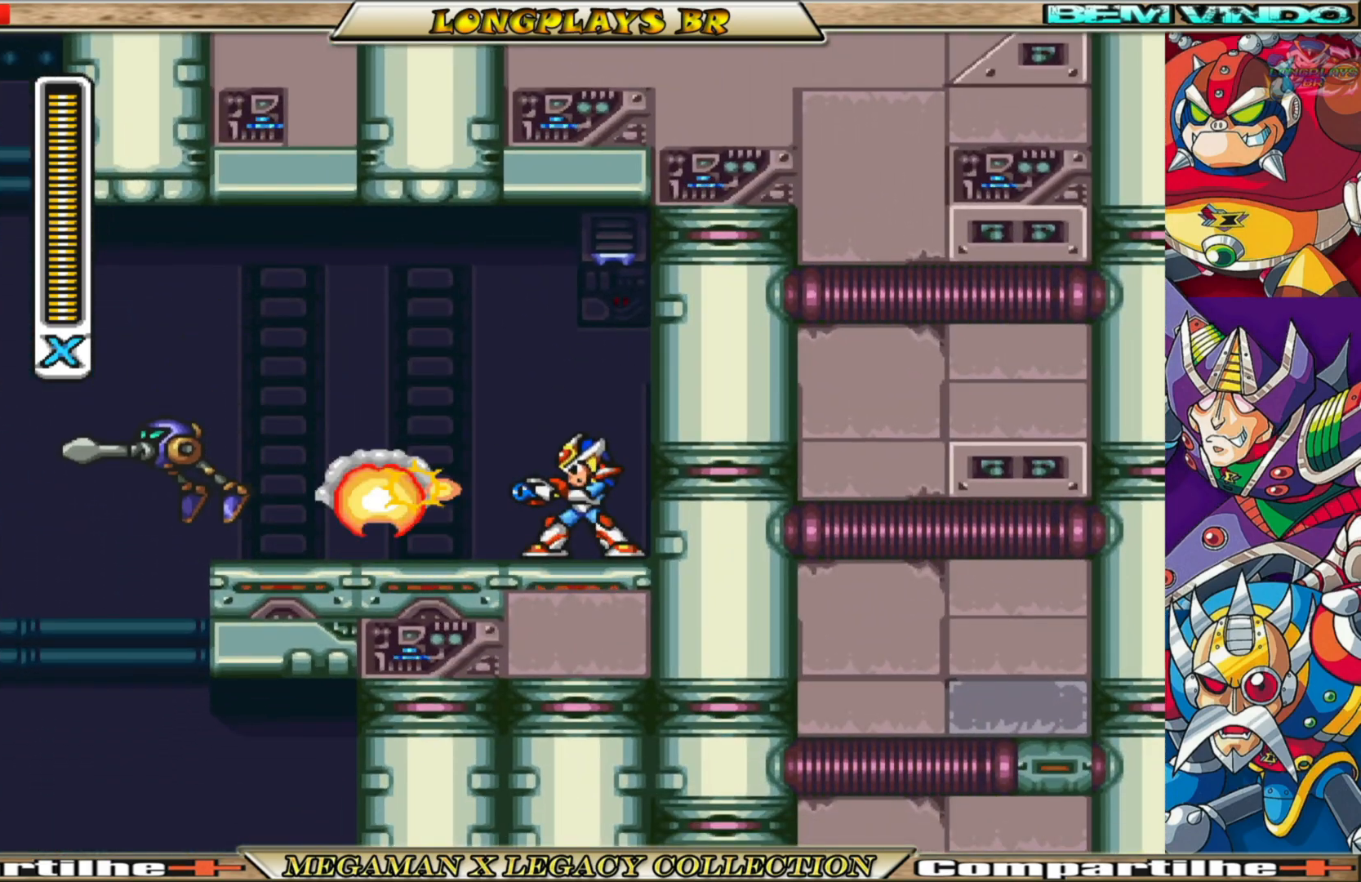
{"buttons": ["DPAD_LEFT"], "left_stick": "center", "right_stick": "center", "events": [[50, "X", "down"], [100, "X", "up"], [183, "X", "down"], [200, "DPAD_LEFT", "down"], [283, "X", "up"], [367, "X", "down"], [400, "X", "up"]]}
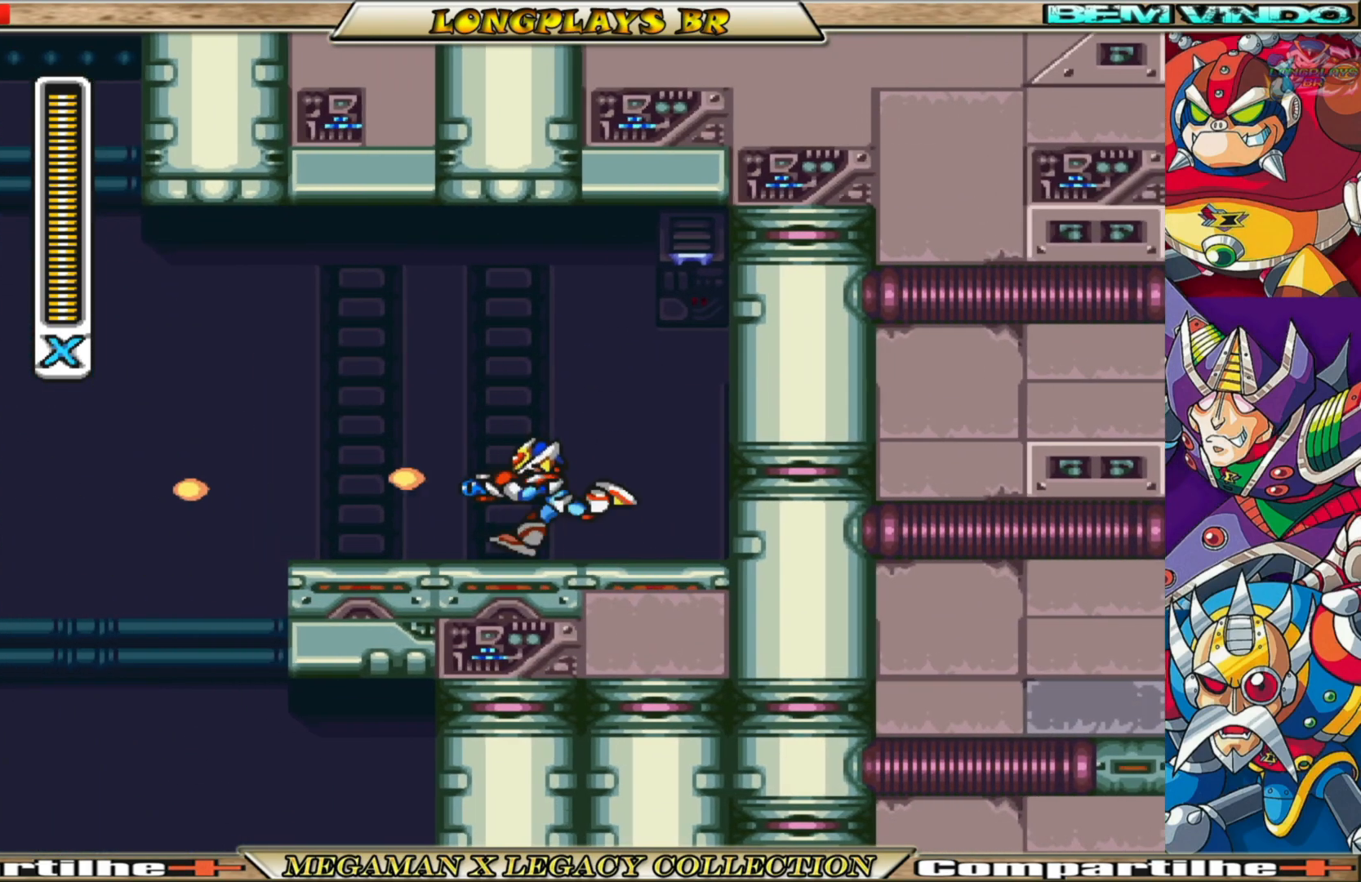
{"buttons": [], "left_stick": "center", "right_stick": "center", "events": [[17, "B", "down"], [450, "B", "up"], [450, "DPAD_LEFT", "up"]]}
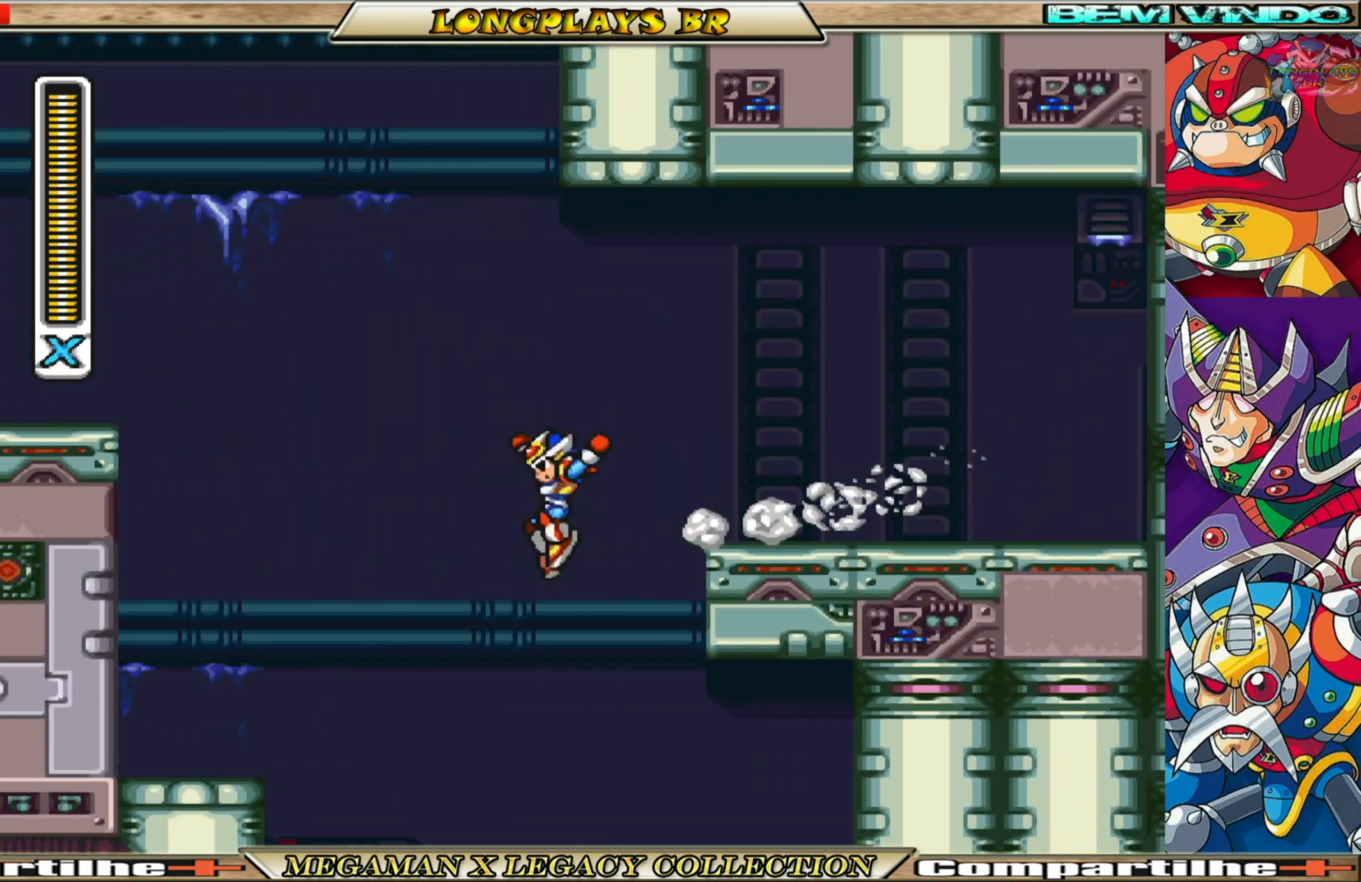
{"buttons": ["B", "DPAD_RIGHT"], "left_stick": "center", "right_stick": "center", "events": [[17, "DPAD_RIGHT", "down"], [383, "B", "down"]]}
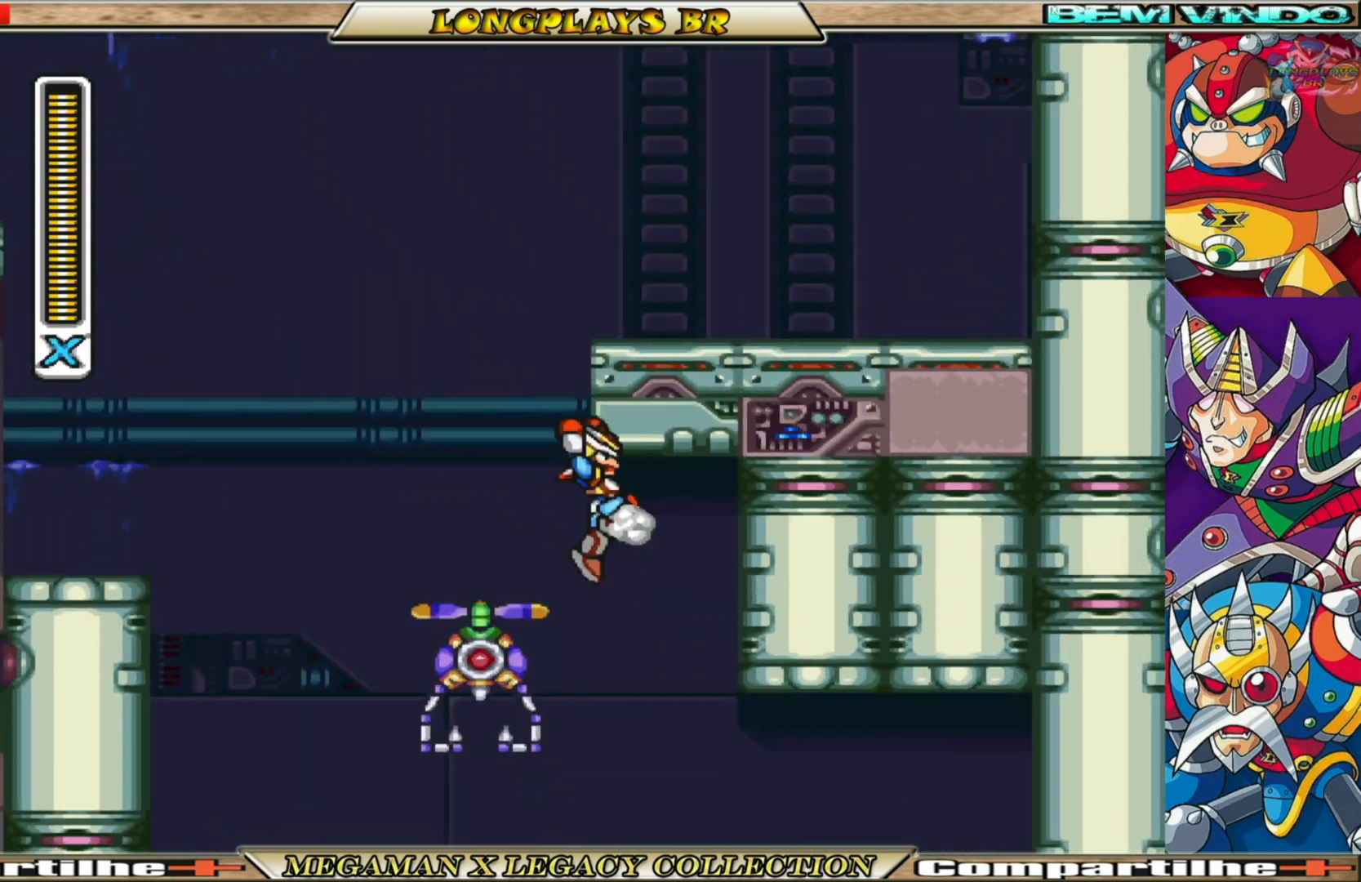
{"buttons": ["B", "DPAD_RIGHT"], "left_stick": "center", "right_stick": "center", "events": [[117, "B", "up"], [350, "B", "down"]]}
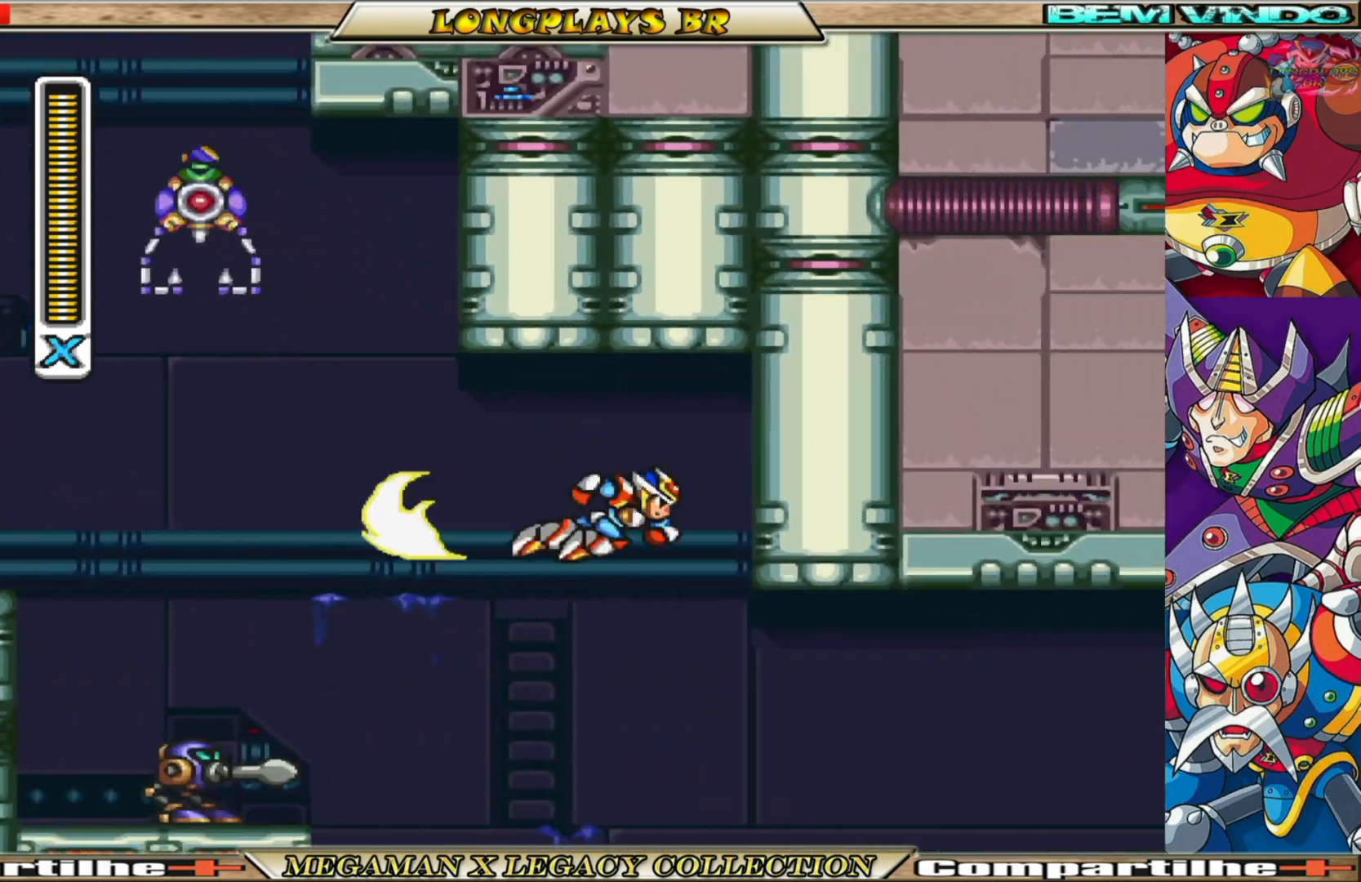
{"buttons": ["DPAD_RIGHT"], "left_stick": "center", "right_stick": "center", "events": [[383, "B", "up"]]}
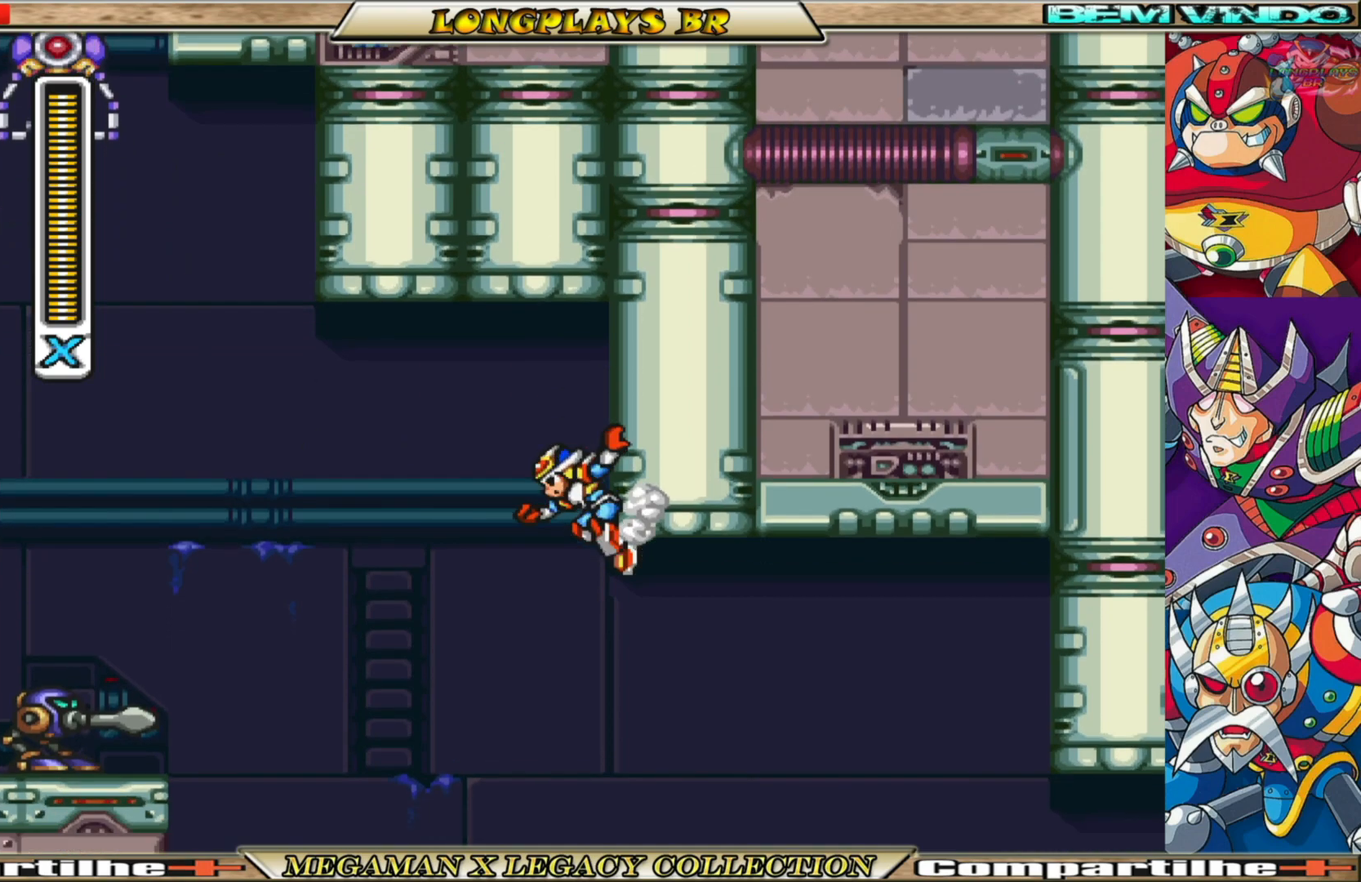
{"buttons": ["B", "DPAD_RIGHT"], "left_stick": "center", "right_stick": "center", "events": [[250, "B", "down"]]}
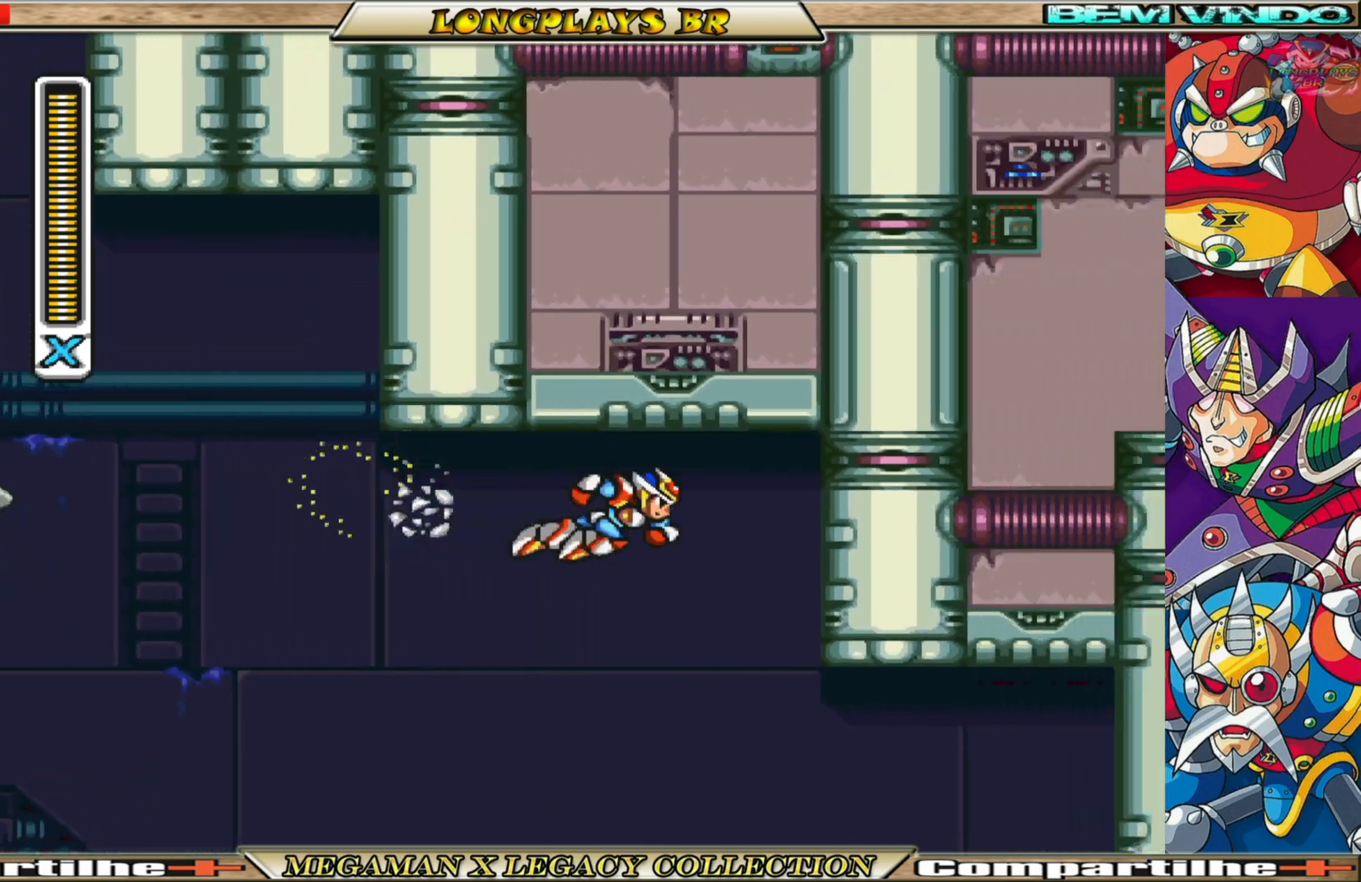
{"buttons": ["DPAD_RIGHT"], "left_stick": "center", "right_stick": "center", "events": [[217, "B", "up"]]}